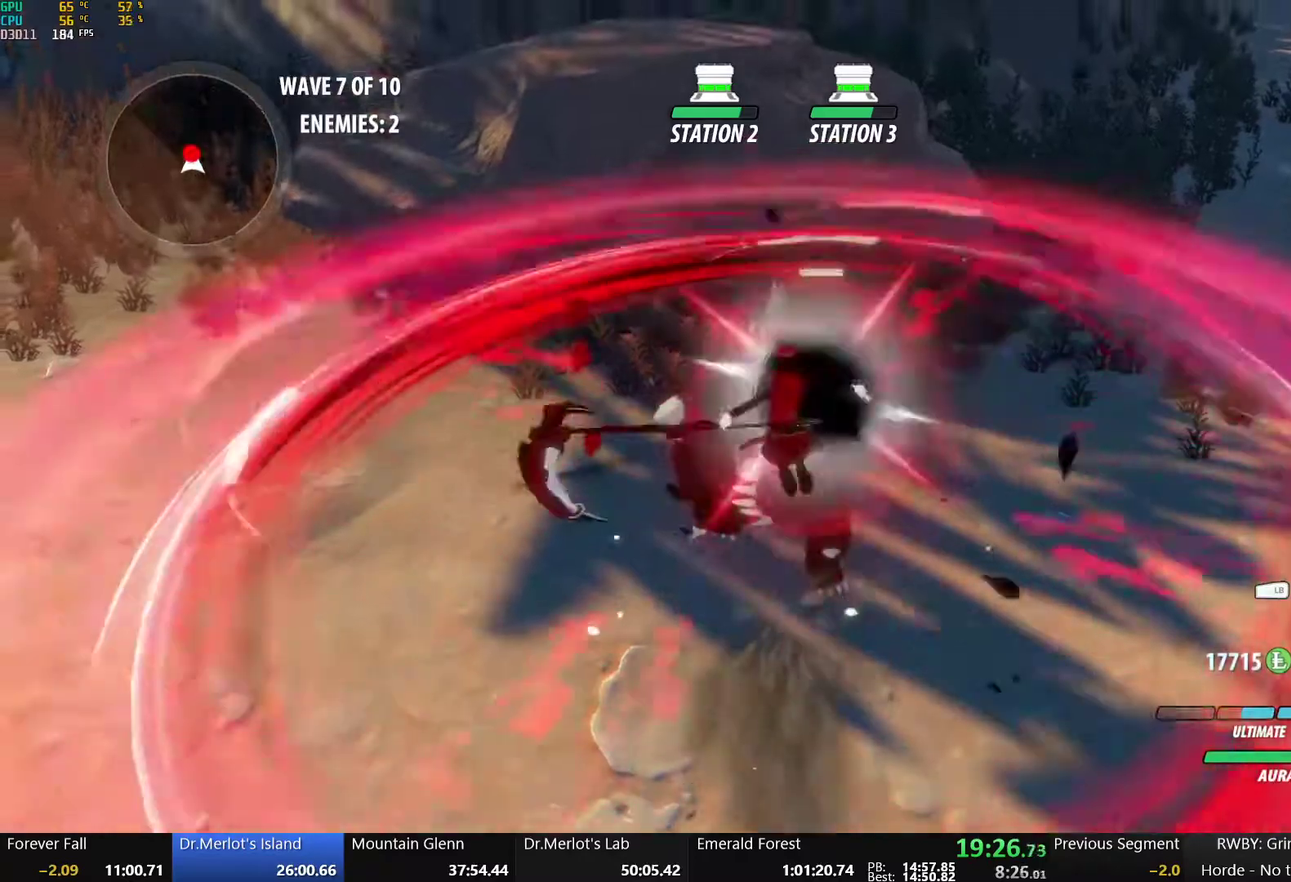
Gameplay with a controller (Xbox layout); each line is a JSON object with the inputs held at the frame after it. "events" lists button and stick changes between this image and that frame as [ms after this image, input, new state], when the widget could be followed in between.
{"buttons": [], "left_stick": "center", "right_stick": "center", "events": []}
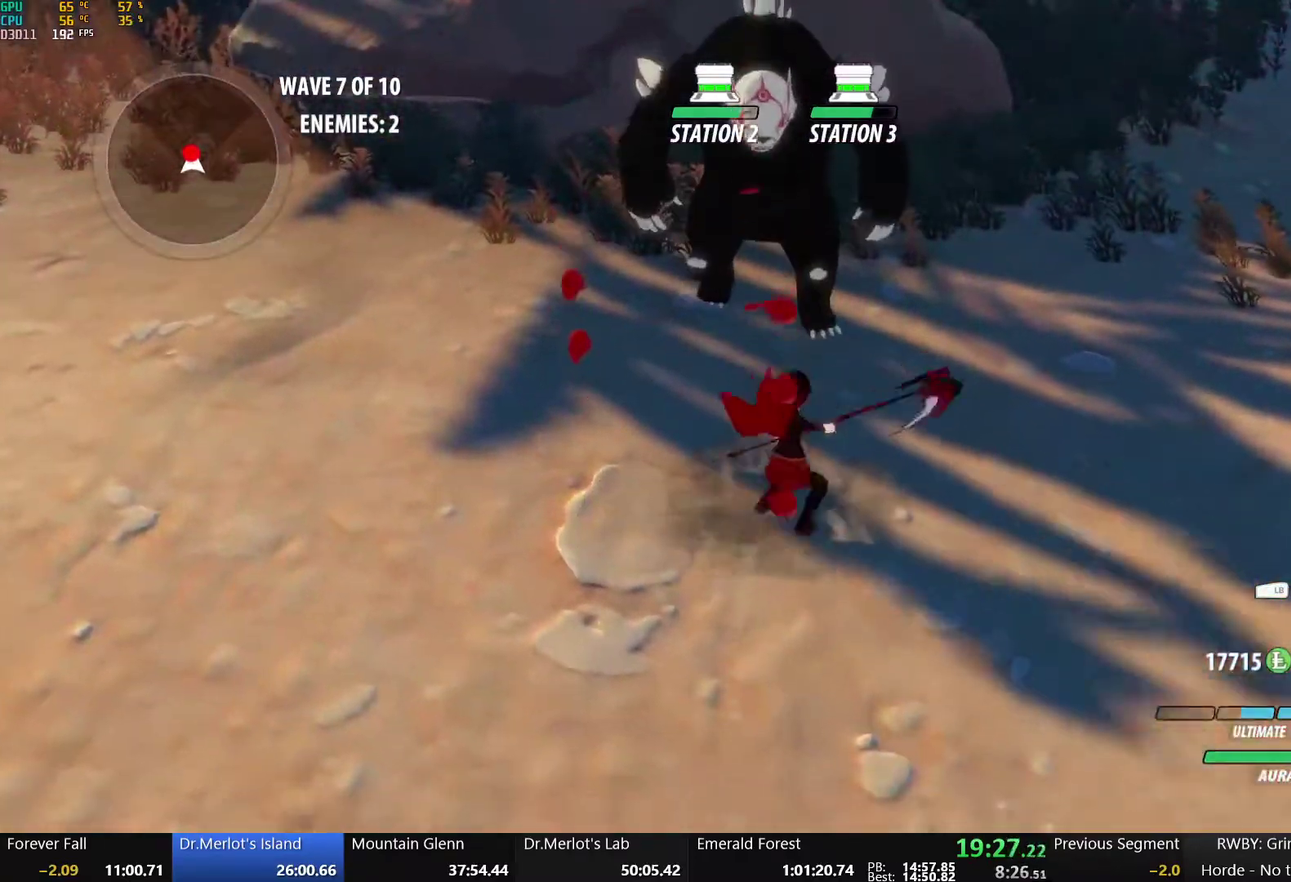
{"buttons": ["X"], "left_stick": "down", "right_stick": "center", "events": [[117, "left_stick", "down"], [133, "X", "down"], [400, "X", "up"], [467, "X", "down"]]}
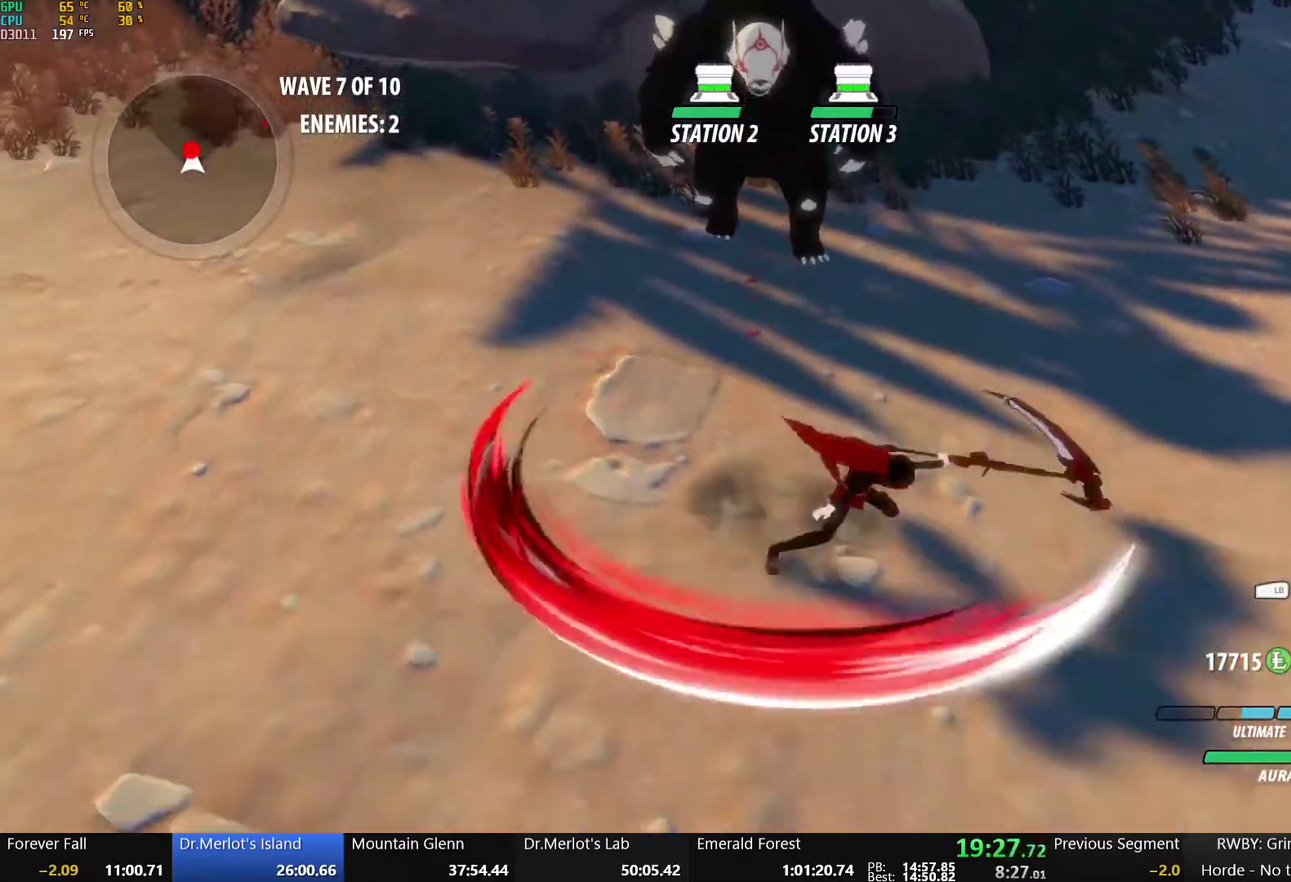
{"buttons": [], "left_stick": "up", "right_stick": "center", "events": [[67, "X", "up"], [133, "X", "down"], [133, "left_stick", "center"], [267, "X", "up"], [283, "left_stick", "up"]]}
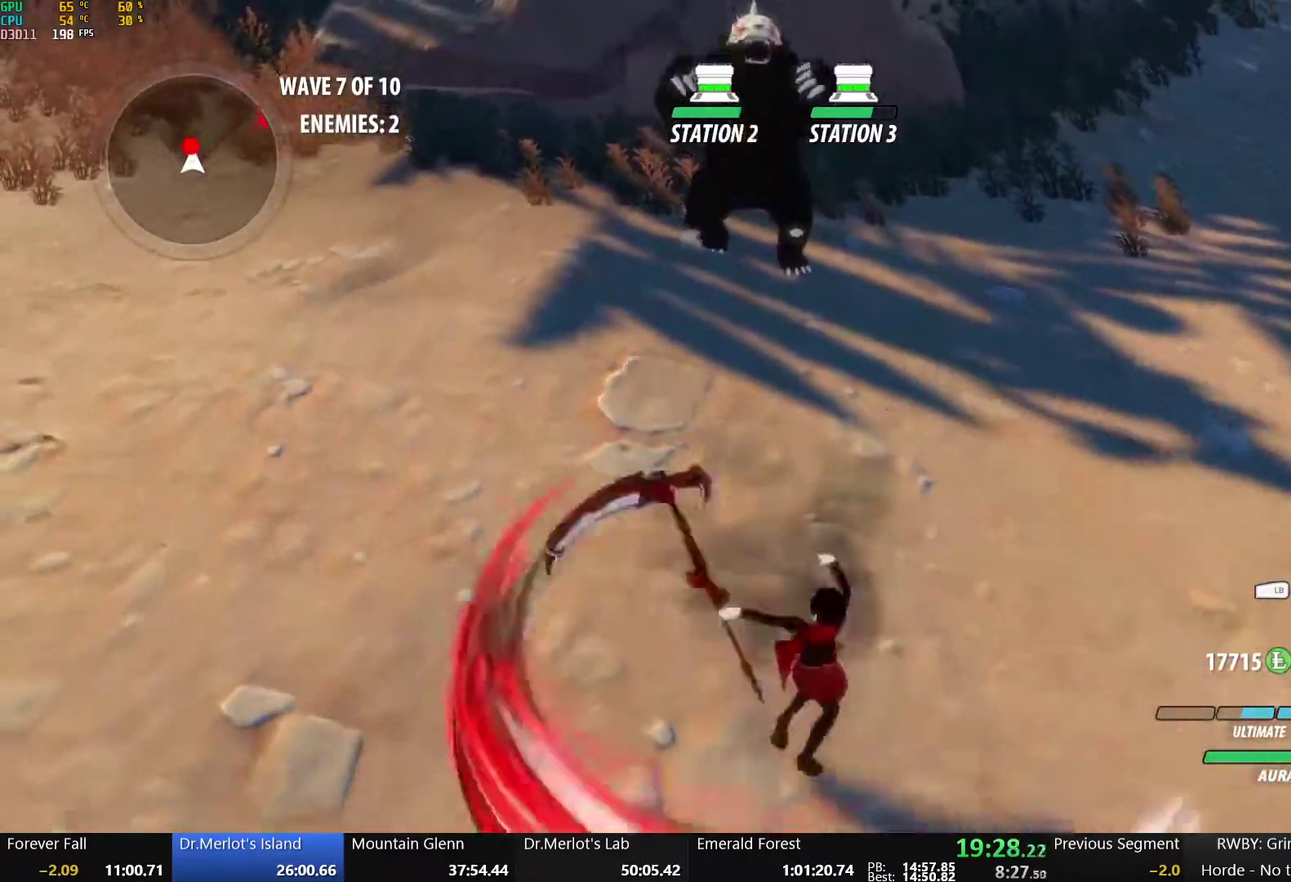
{"buttons": [], "left_stick": "center", "right_stick": "center", "events": [[100, "L1", "down"], [250, "L1", "up"], [333, "left_stick", "center"]]}
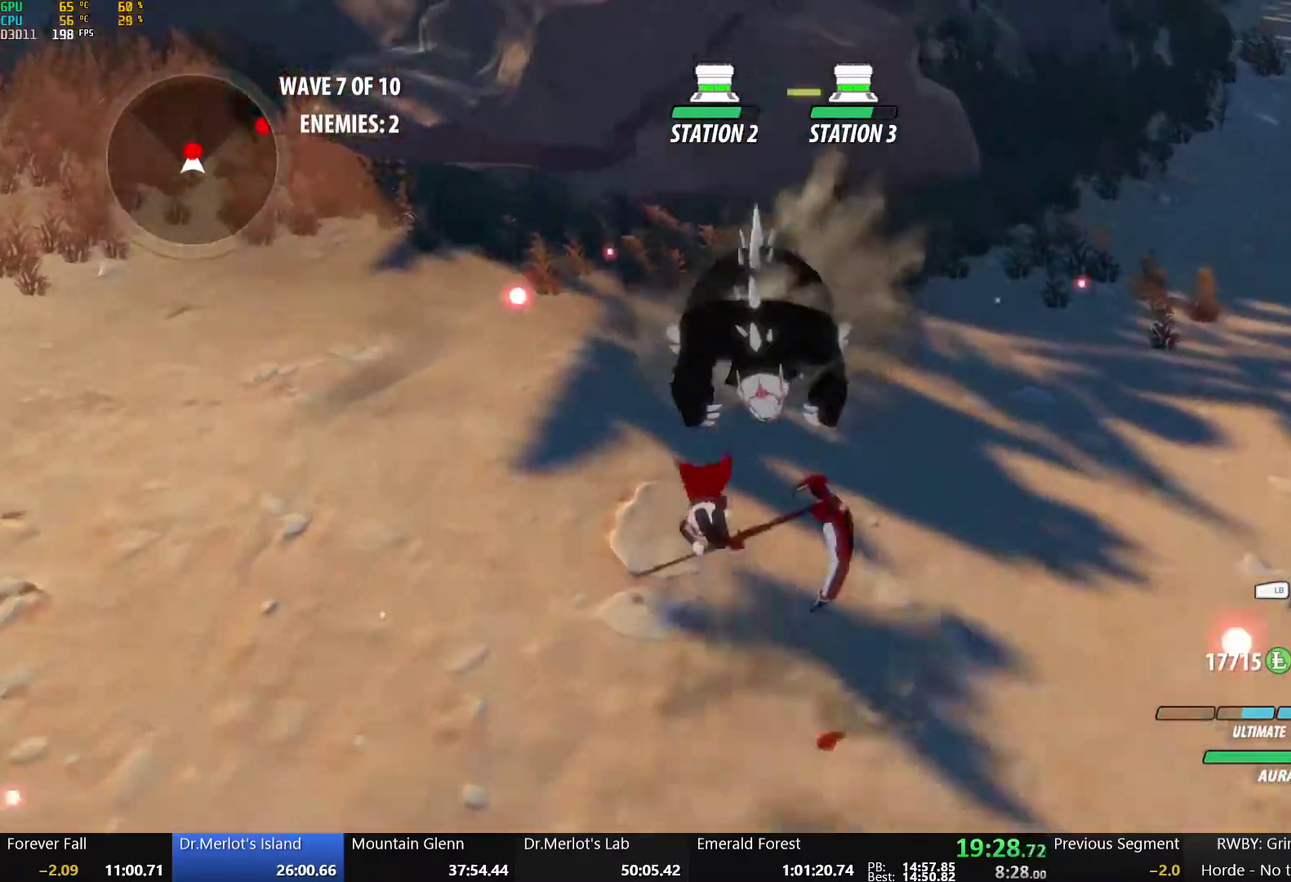
{"buttons": [], "left_stick": "center", "right_stick": "center", "events": [[117, "Y", "down"], [250, "Y", "up"]]}
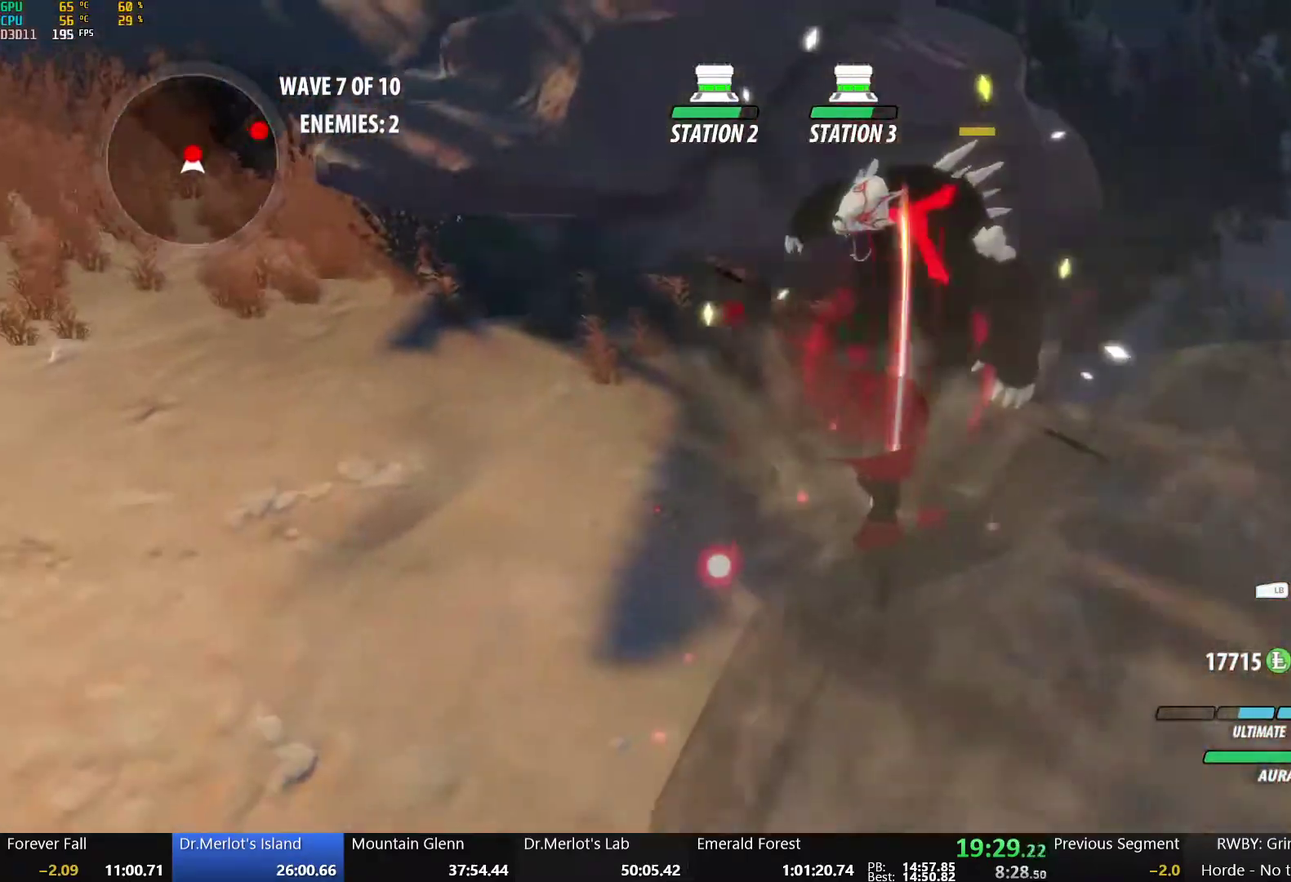
{"buttons": ["Y"], "left_stick": "center", "right_stick": "center", "events": [[317, "B", "down"], [317, "left_stick", "up"], [400, "B", "up"], [450, "Y", "down"], [500, "left_stick", "center"]]}
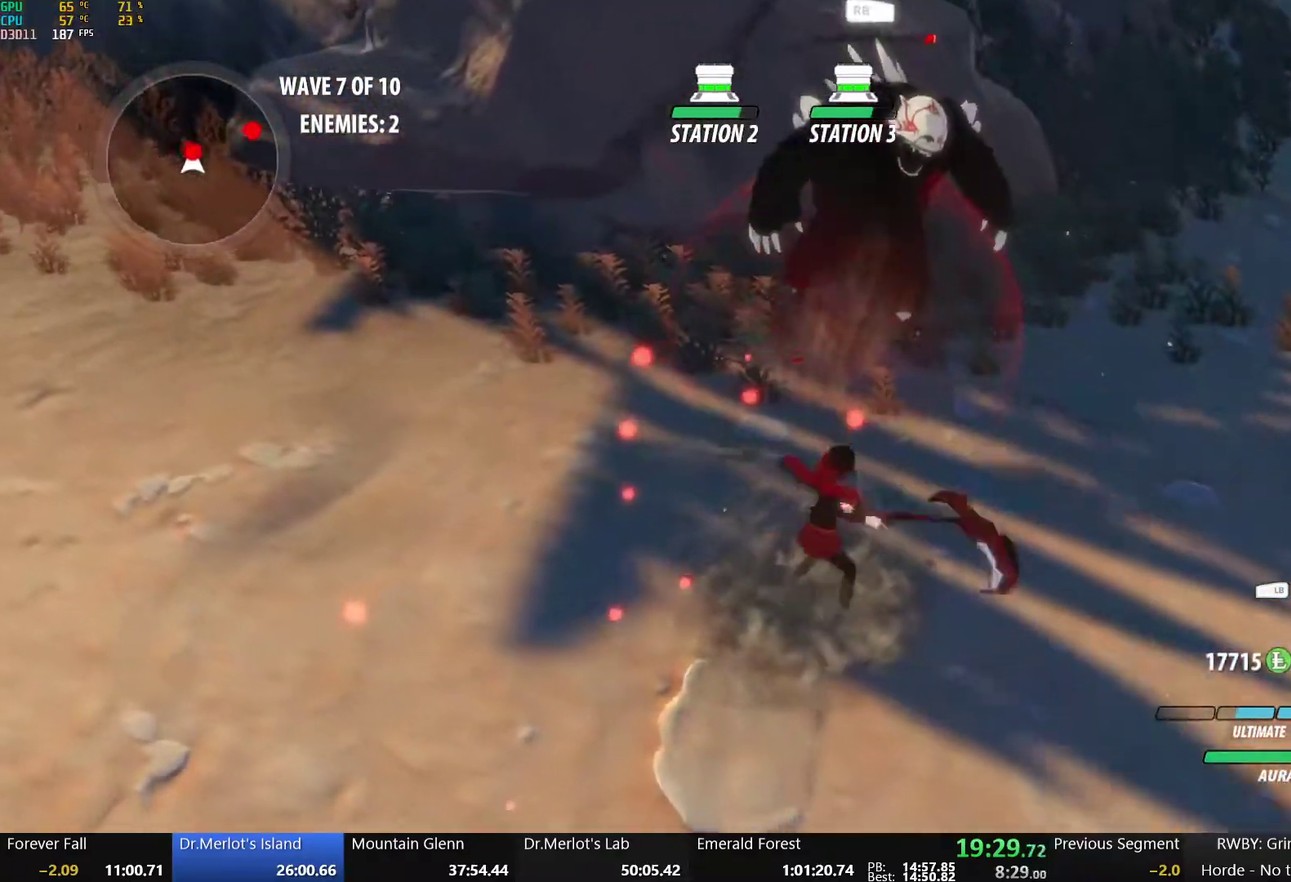
{"buttons": ["Y"], "left_stick": "center", "right_stick": "center", "events": []}
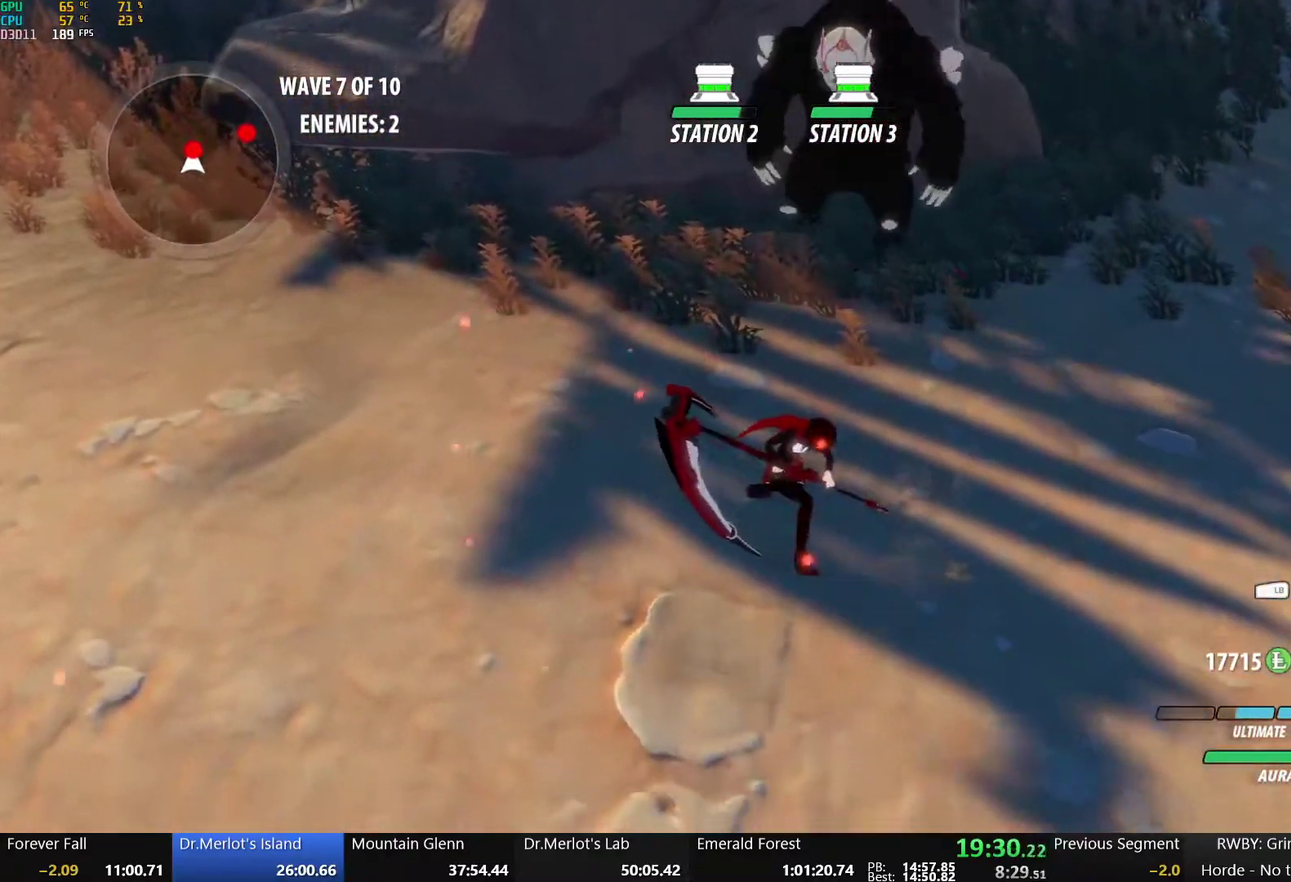
{"buttons": [], "left_stick": "center", "right_stick": "center", "events": [[17, "Y", "up"], [167, "right_stick", "up-right"], [233, "right_stick", "right"], [417, "right_stick", "center"]]}
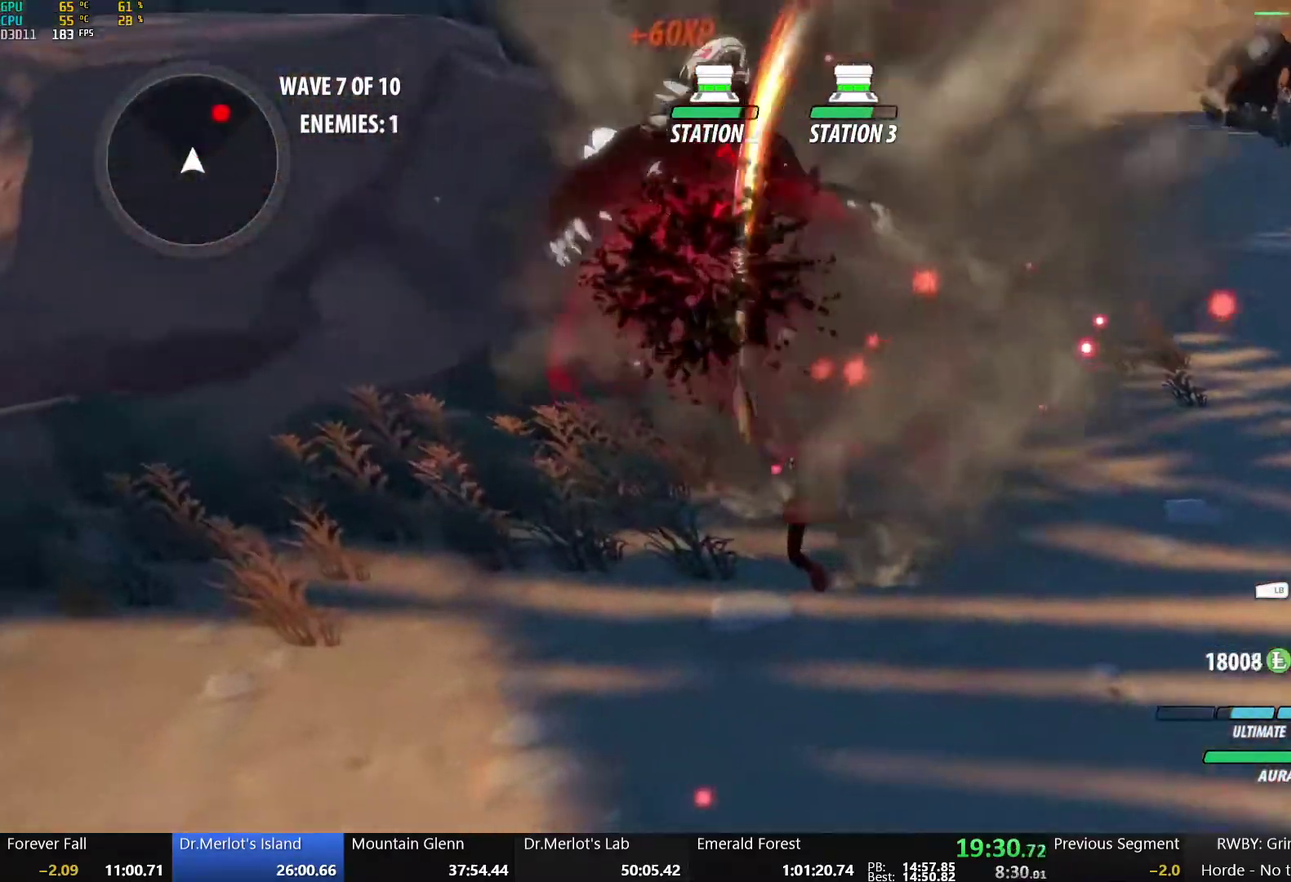
{"buttons": ["B"], "left_stick": "up-right", "right_stick": "center", "events": [[267, "A", "down"], [267, "left_stick", "up-right"], [300, "L1", "down"], [333, "R2", "down"], [417, "A", "up"], [417, "B", "down"], [450, "L1", "up"], [467, "R2", "up"]]}
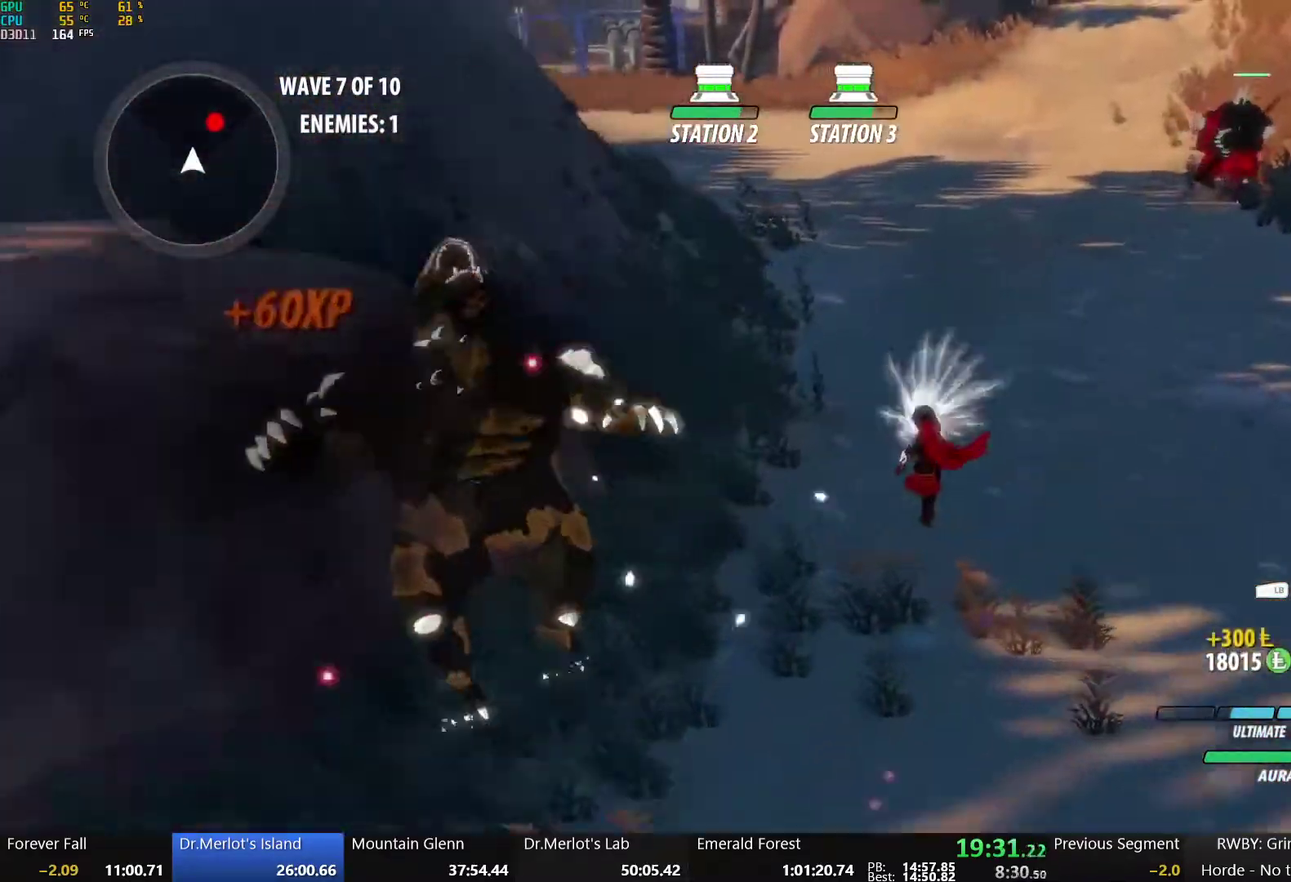
{"buttons": ["B", "L1", "R2"], "left_stick": "up-right", "right_stick": "center", "events": [[50, "B", "up"], [83, "A", "down"], [100, "L1", "down"], [133, "R2", "down"], [200, "B", "down"], [217, "A", "up"], [250, "L1", "up"], [250, "R2", "up"], [250, "left_stick", "up"], [317, "B", "up"], [350, "A", "down"], [367, "left_stick", "up-right"], [383, "L1", "down"], [400, "R2", "down"], [467, "A", "up"], [467, "B", "down"]]}
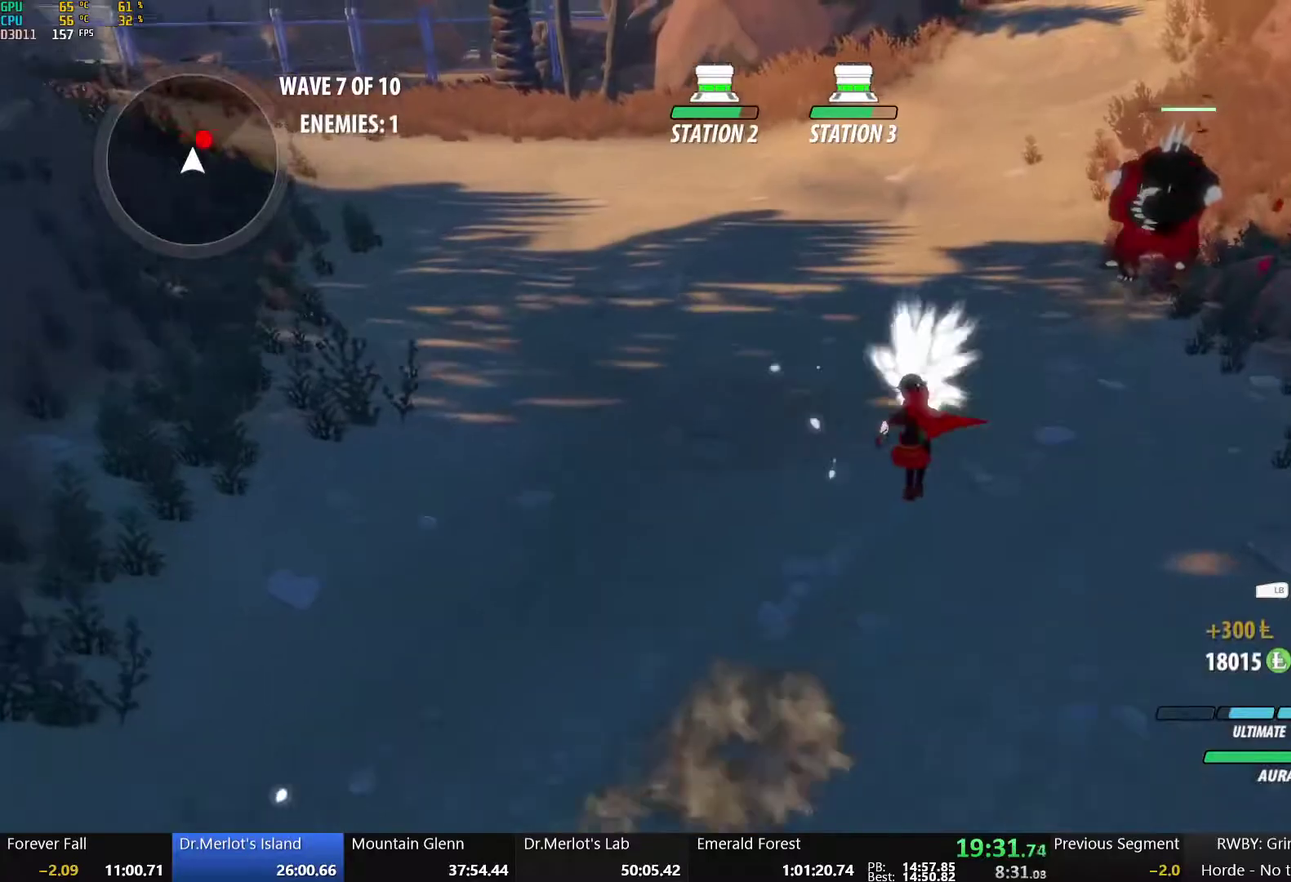
{"buttons": ["B", "R2"], "left_stick": "center", "right_stick": "center", "events": [[17, "R2", "up"], [33, "L1", "up"], [83, "B", "up"], [133, "A", "down"], [150, "L1", "down"], [167, "R2", "down"], [250, "A", "up"], [250, "B", "down"], [300, "L1", "up"], [300, "R2", "up"], [367, "B", "up"], [400, "A", "down"], [417, "R2", "down"], [417, "left_stick", "center"], [483, "B", "down"], [500, "A", "up"]]}
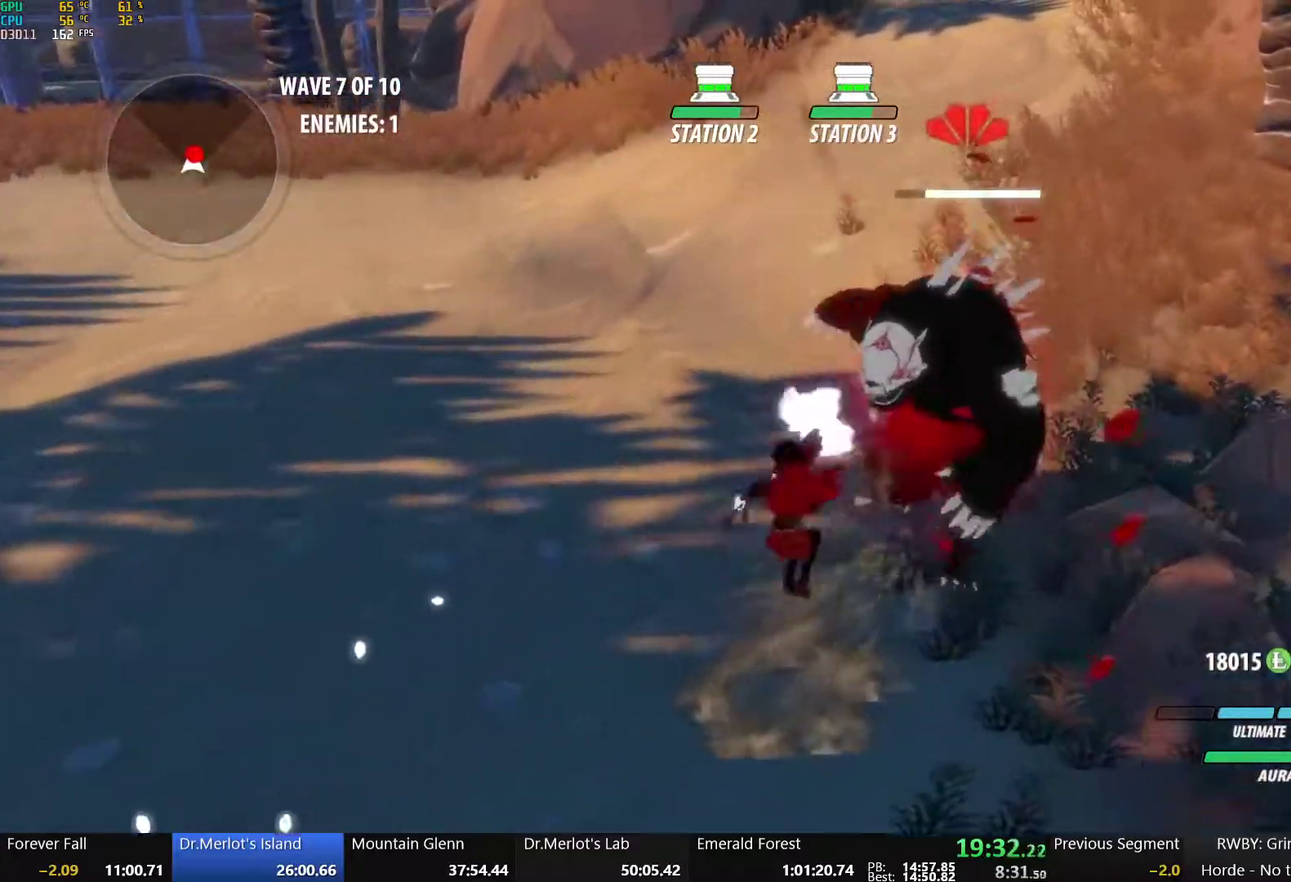
{"buttons": ["X"], "left_stick": "up-right", "right_stick": "center", "events": [[33, "R2", "up"], [100, "B", "up"], [117, "A", "down"], [117, "R2", "down"], [200, "A", "up"], [200, "B", "down"], [250, "R2", "up"], [250, "left_stick", "left"], [333, "L1", "down"], [333, "left_stick", "up-left"], [367, "B", "up"], [450, "L1", "up"], [483, "left_stick", "up-right"], [500, "X", "down"]]}
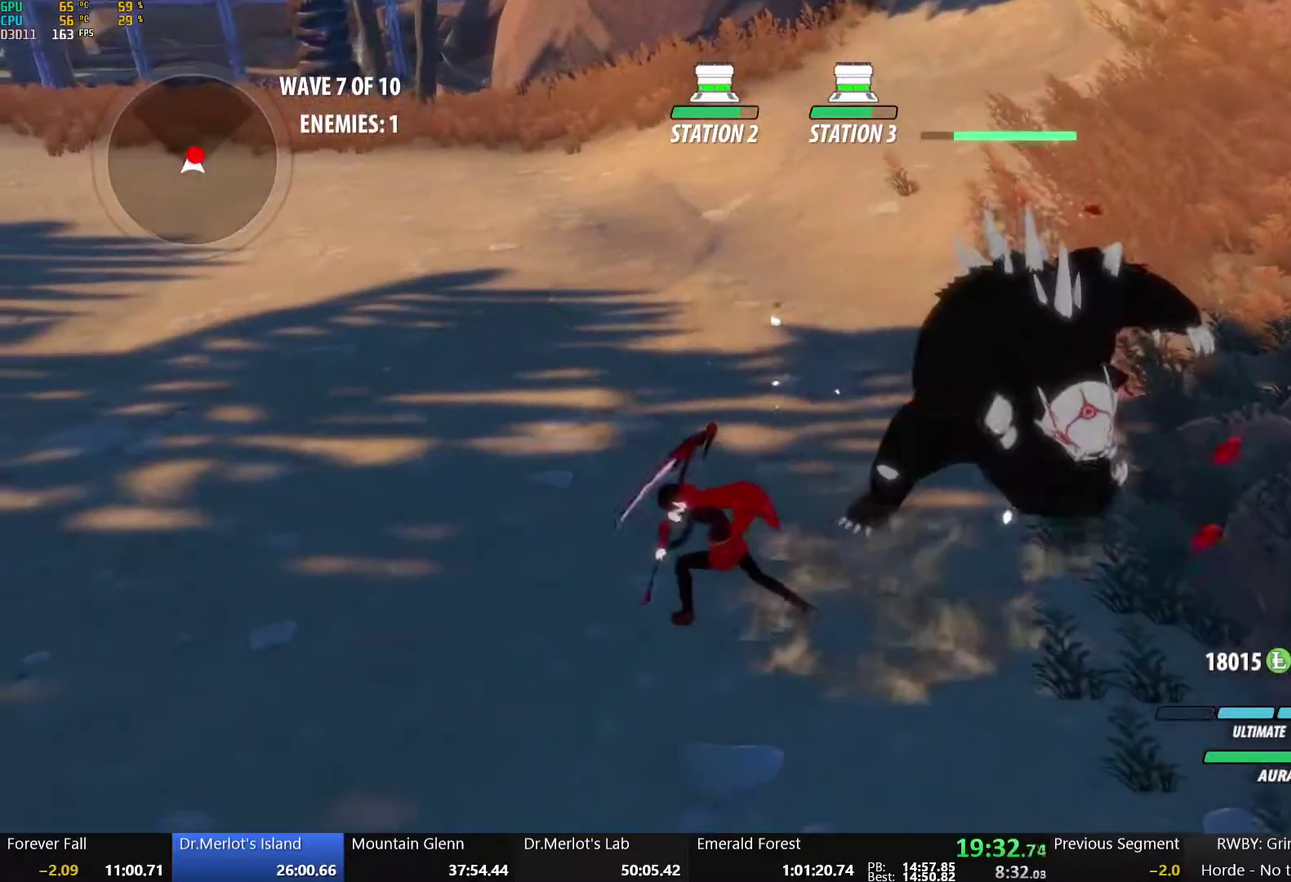
{"buttons": [], "left_stick": "right", "right_stick": "center", "events": [[117, "X", "up"], [117, "left_stick", "right"], [167, "X", "down"], [283, "X", "up"], [367, "X", "down"], [467, "X", "up"]]}
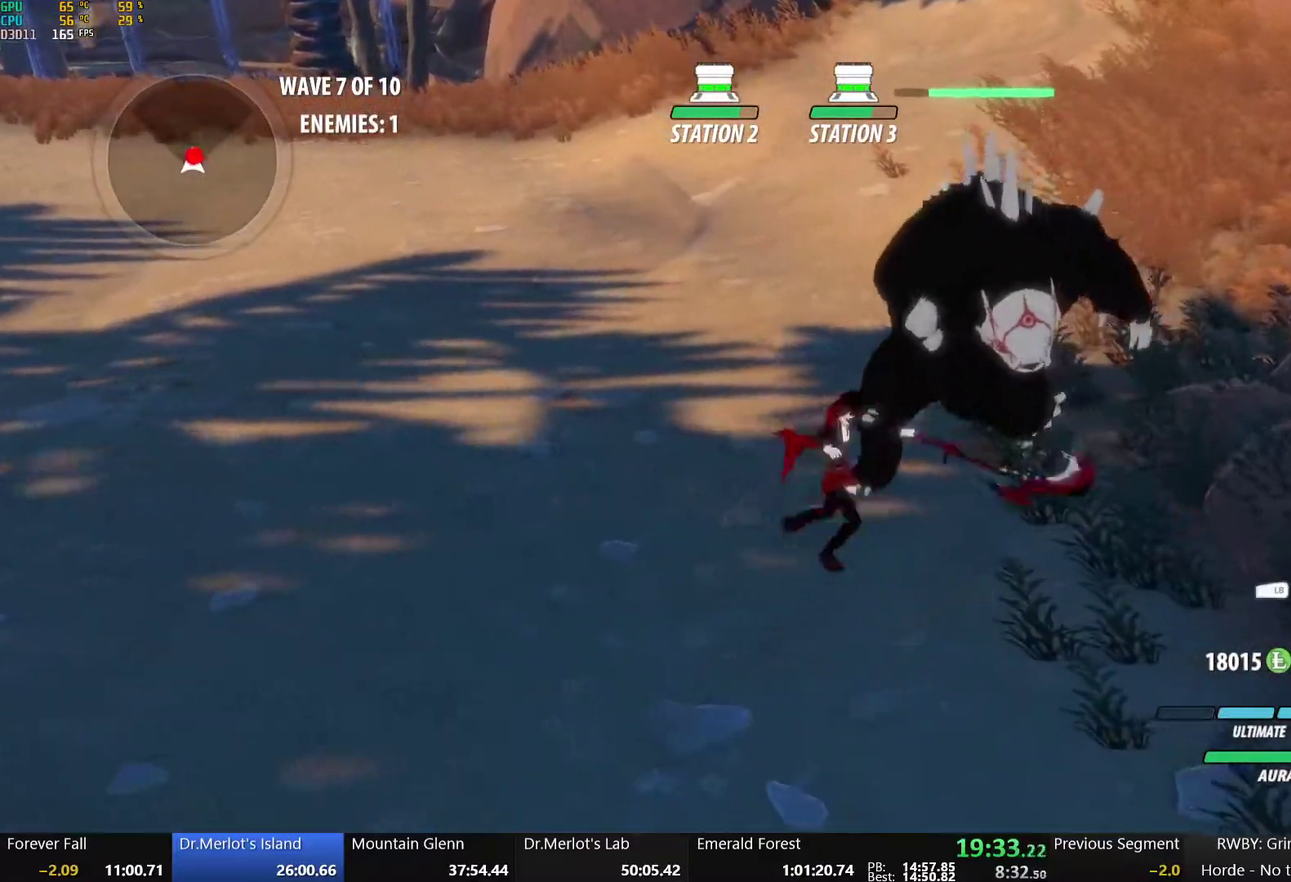
{"buttons": [], "left_stick": "center", "right_stick": "center", "events": [[33, "X", "down"], [83, "left_stick", "up-right"], [167, "X", "up"], [183, "left_stick", "center"], [217, "X", "down"], [333, "X", "up"], [400, "L2", "down"], [400, "X", "down"], [483, "L2", "up"], [500, "X", "up"]]}
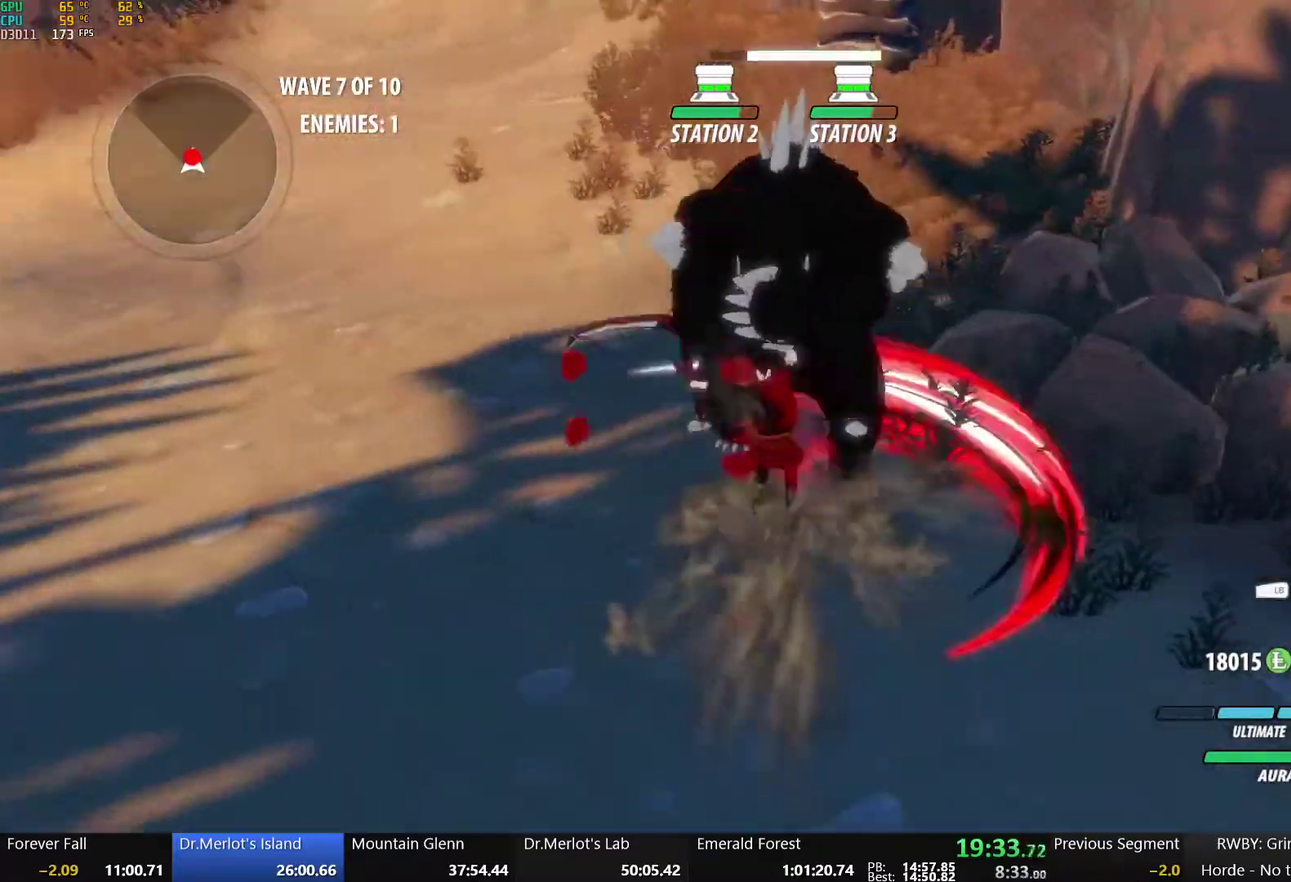
{"buttons": [], "left_stick": "center", "right_stick": "center", "events": [[50, "Y", "down"], [233, "Y", "up"]]}
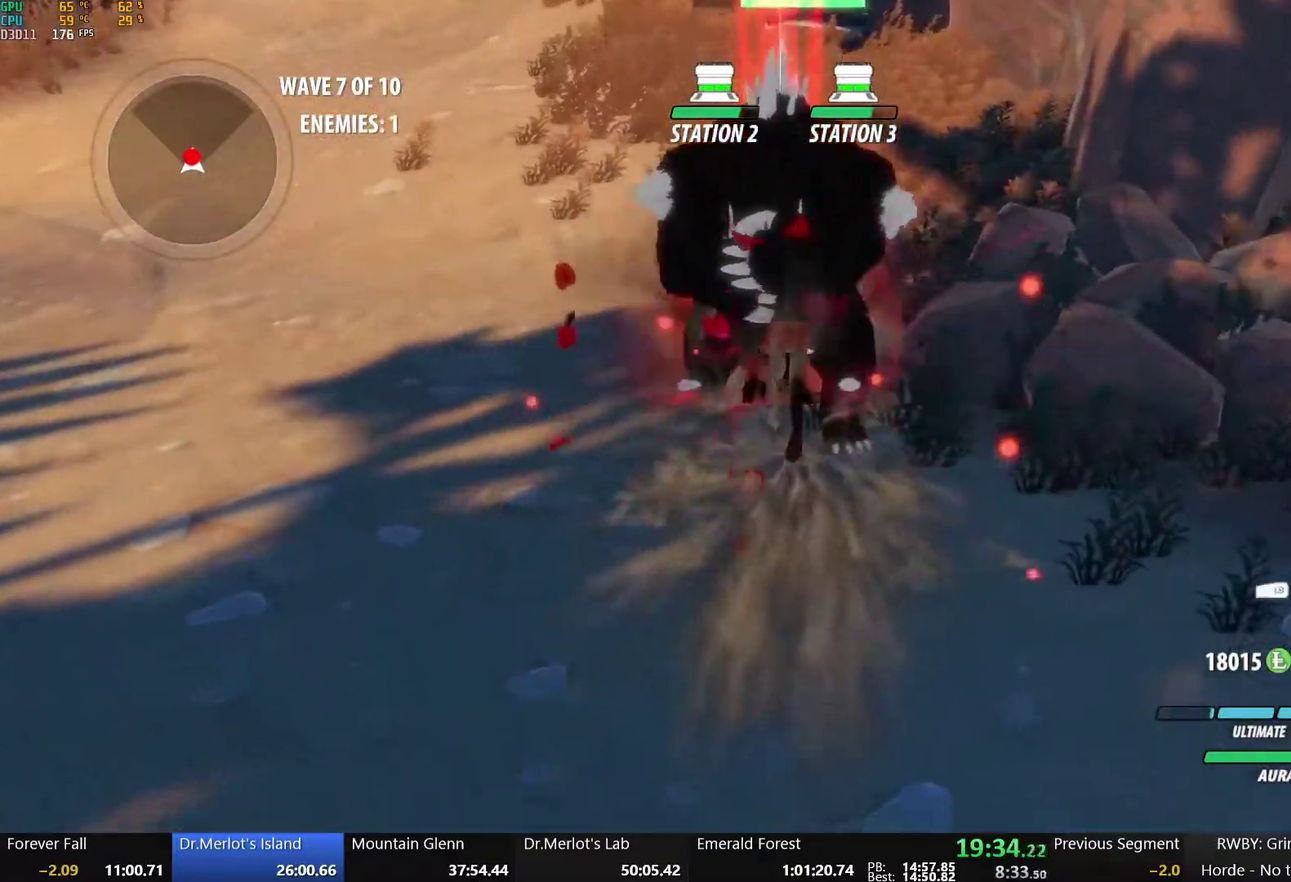
{"buttons": ["X"], "left_stick": "up", "right_stick": "center", "events": [[333, "B", "down"], [350, "left_stick", "up"], [450, "B", "up"], [500, "X", "down"]]}
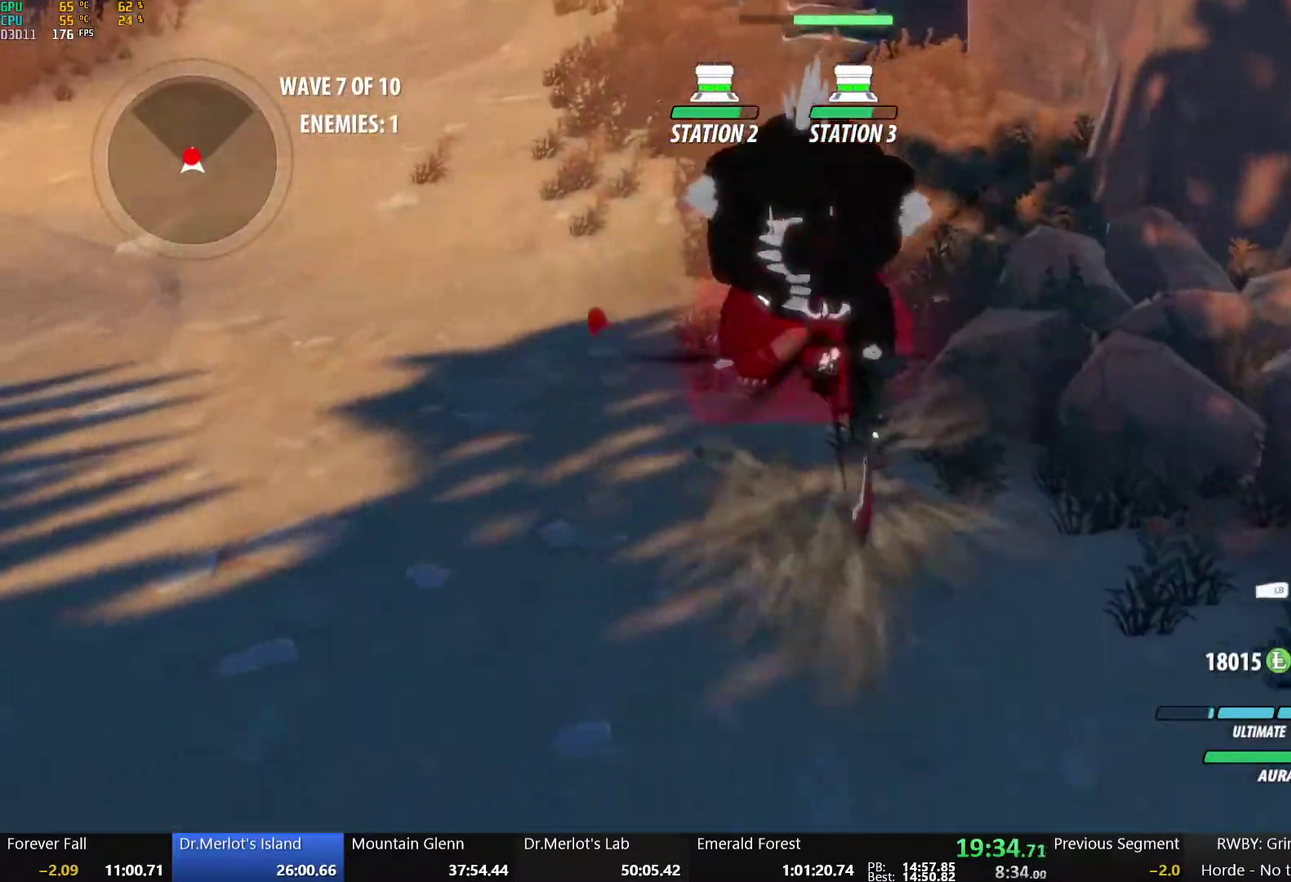
{"buttons": ["X"], "left_stick": "center", "right_stick": "center", "events": [[17, "left_stick", "center"], [133, "X", "up"], [183, "X", "down"], [317, "X", "up"], [367, "X", "down"]]}
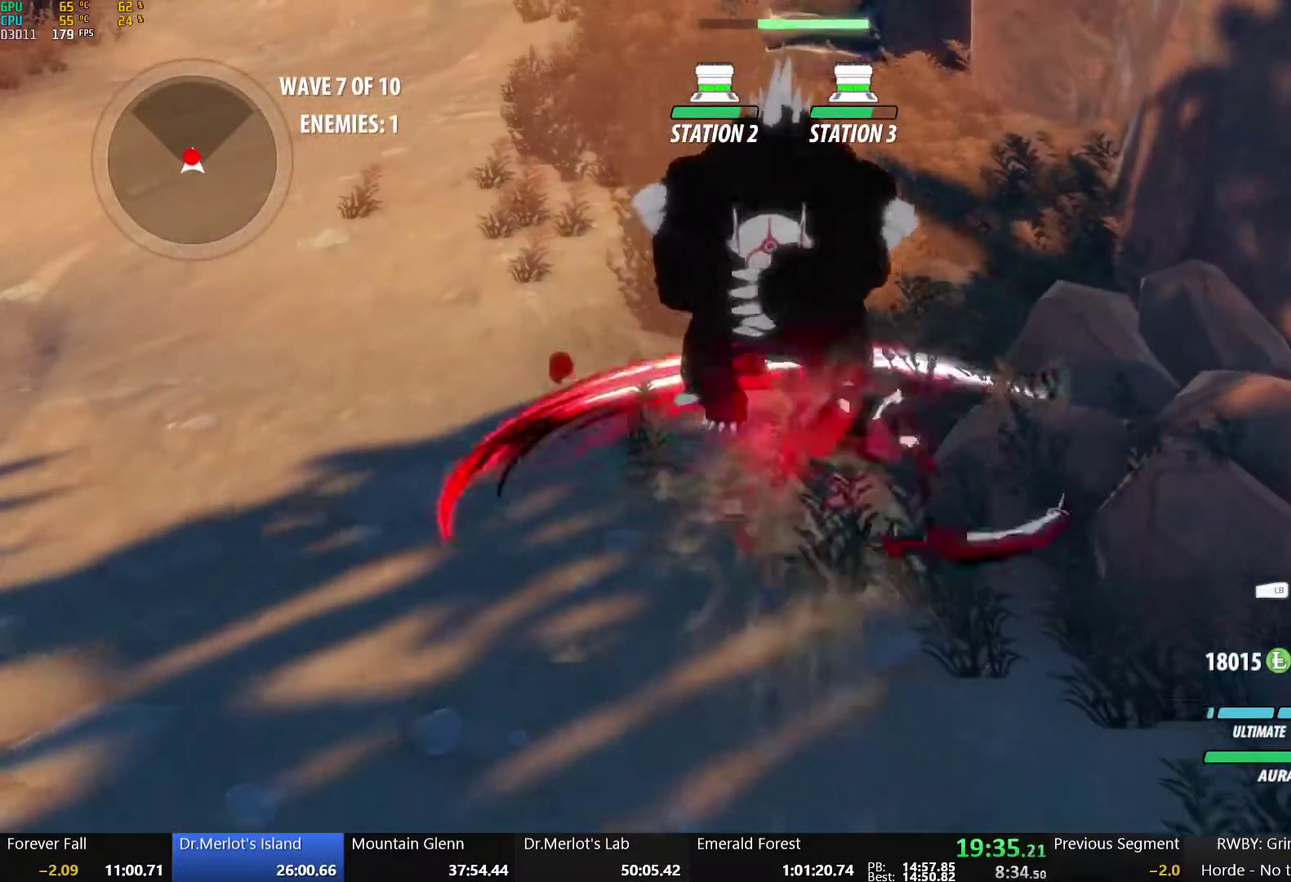
{"buttons": [], "left_stick": "down", "right_stick": "center", "events": [[17, "X", "up"], [50, "left_stick", "down"], [167, "L1", "down"], [350, "L1", "up"]]}
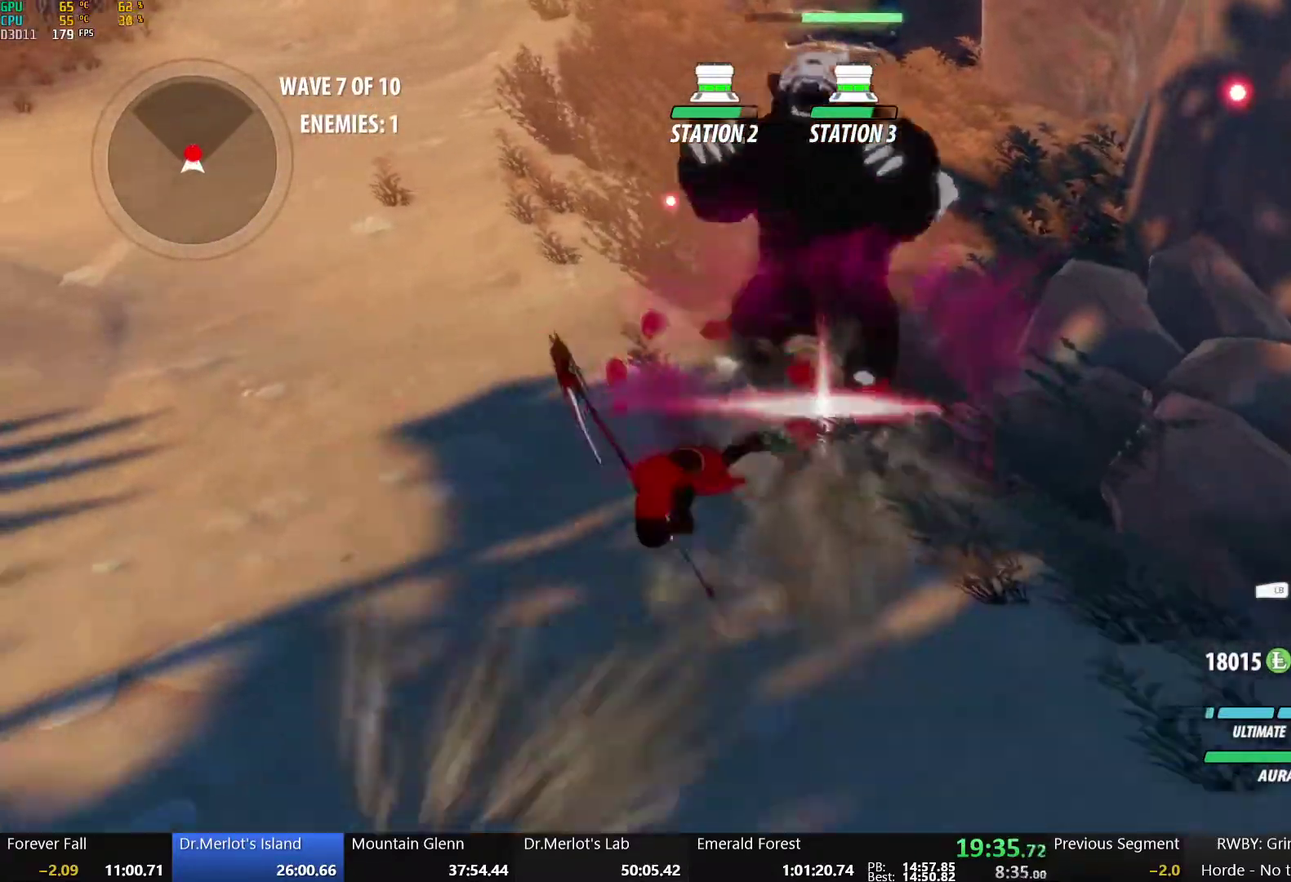
{"buttons": [], "left_stick": "up-right", "right_stick": "center", "events": [[100, "left_stick", "center"], [283, "A", "down"], [400, "L1", "down"], [400, "left_stick", "up-right"], [417, "A", "up"], [483, "L1", "up"]]}
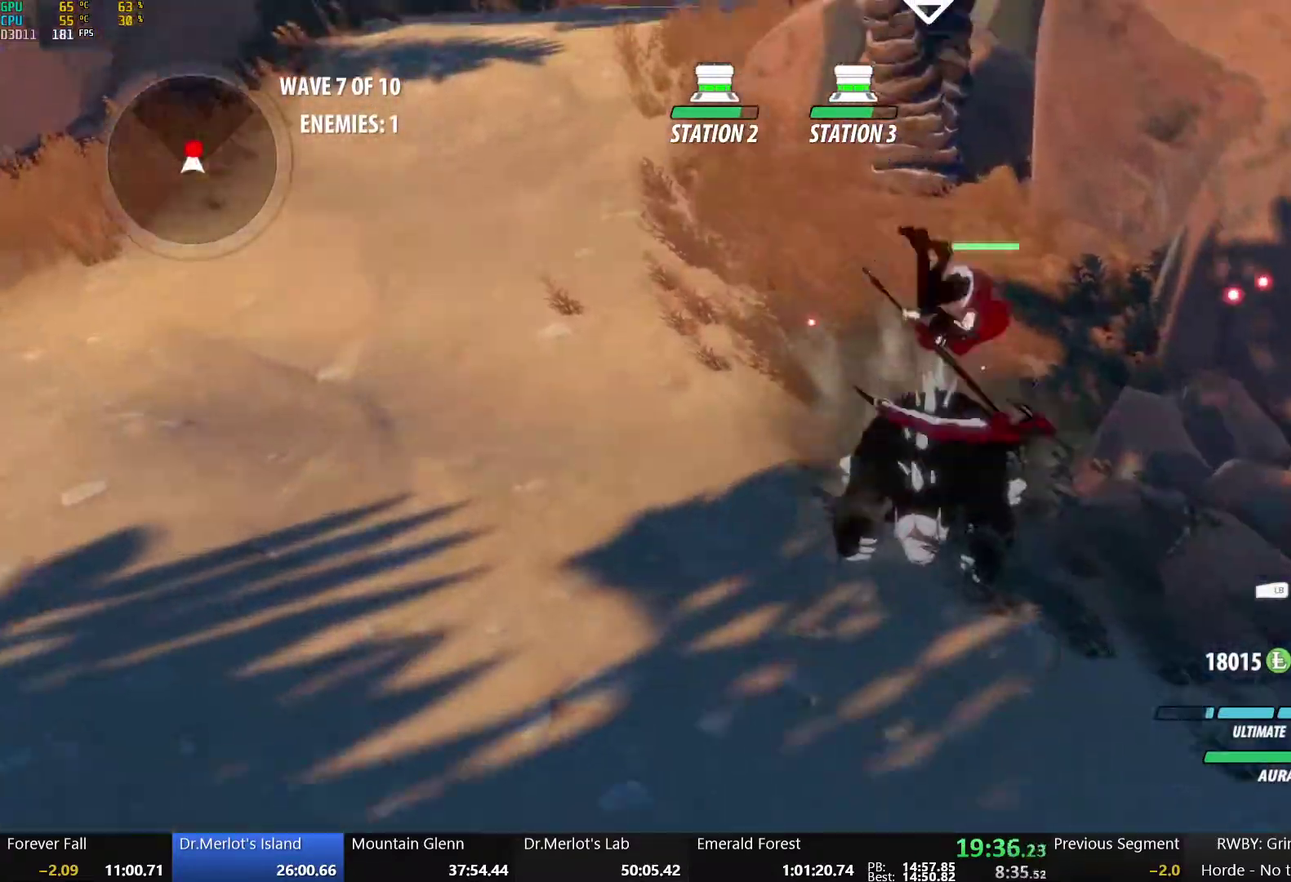
{"buttons": [], "left_stick": "left", "right_stick": "center", "events": [[17, "left_stick", "right"], [67, "L1", "down"], [150, "L1", "up"], [283, "left_stick", "center"], [417, "left_stick", "left"]]}
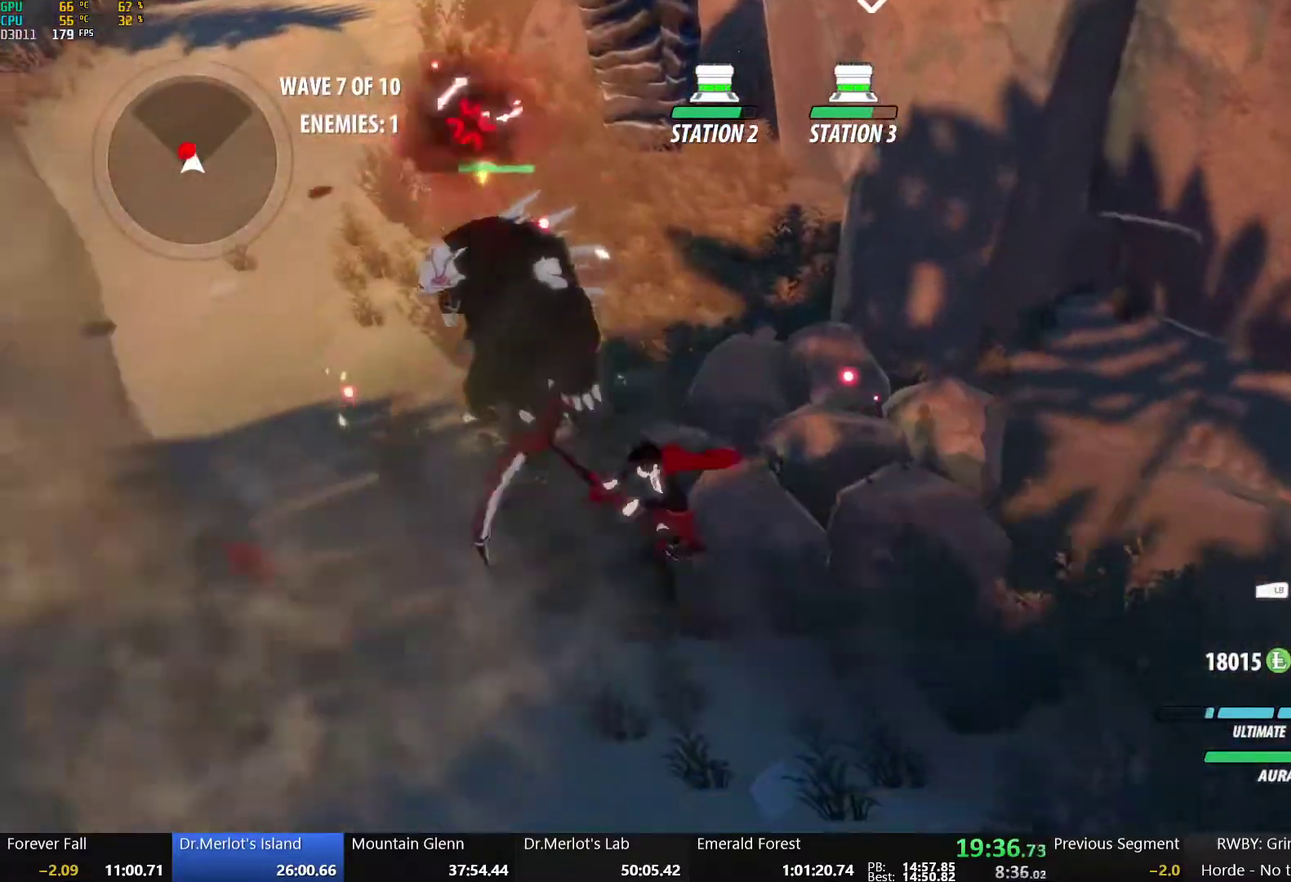
{"buttons": ["Y"], "left_stick": "up", "right_stick": "center", "events": [[117, "Y", "down"], [200, "left_stick", "up-left"], [267, "left_stick", "up"]]}
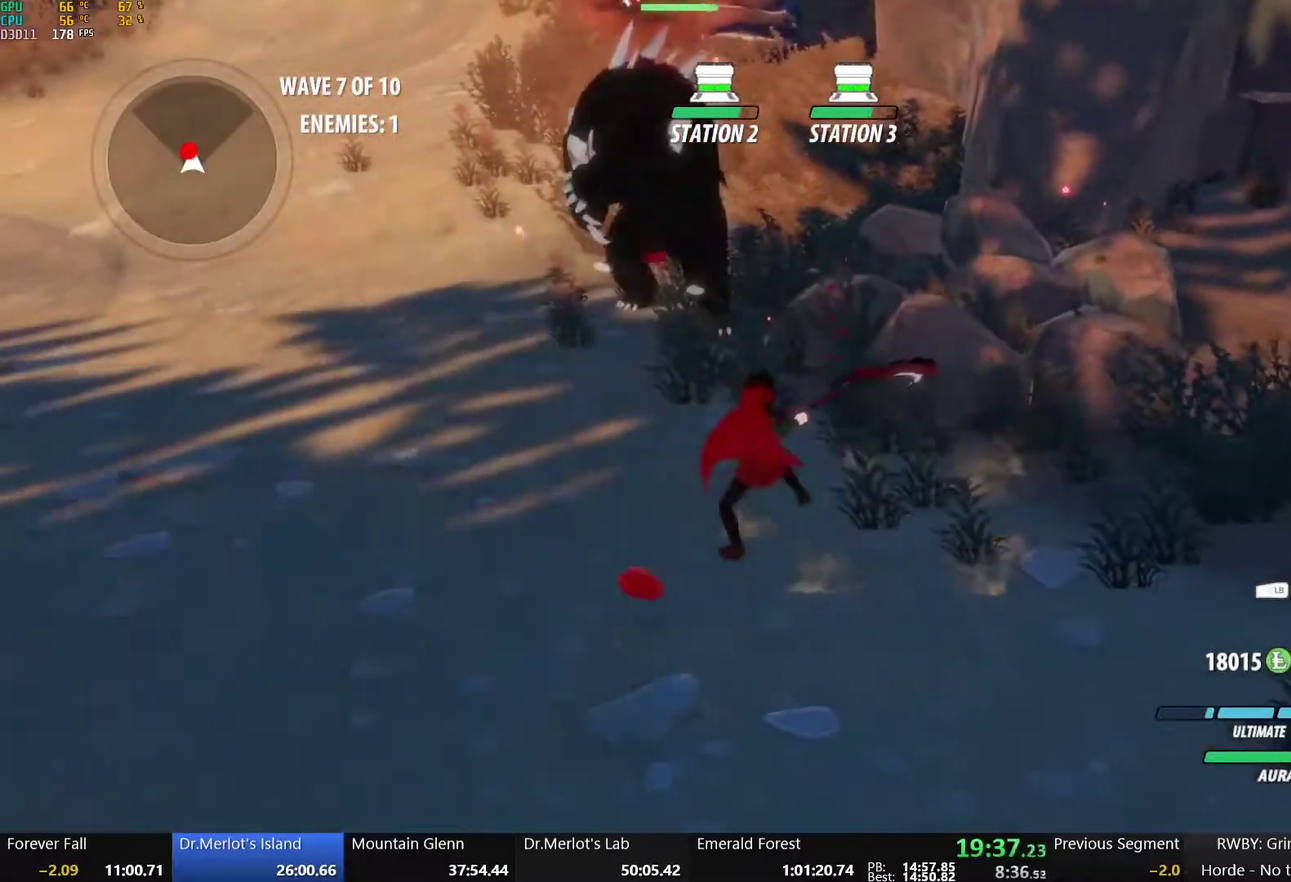
{"buttons": [], "left_stick": "center", "right_stick": "center", "events": [[167, "Y", "up"], [233, "left_stick", "center"]]}
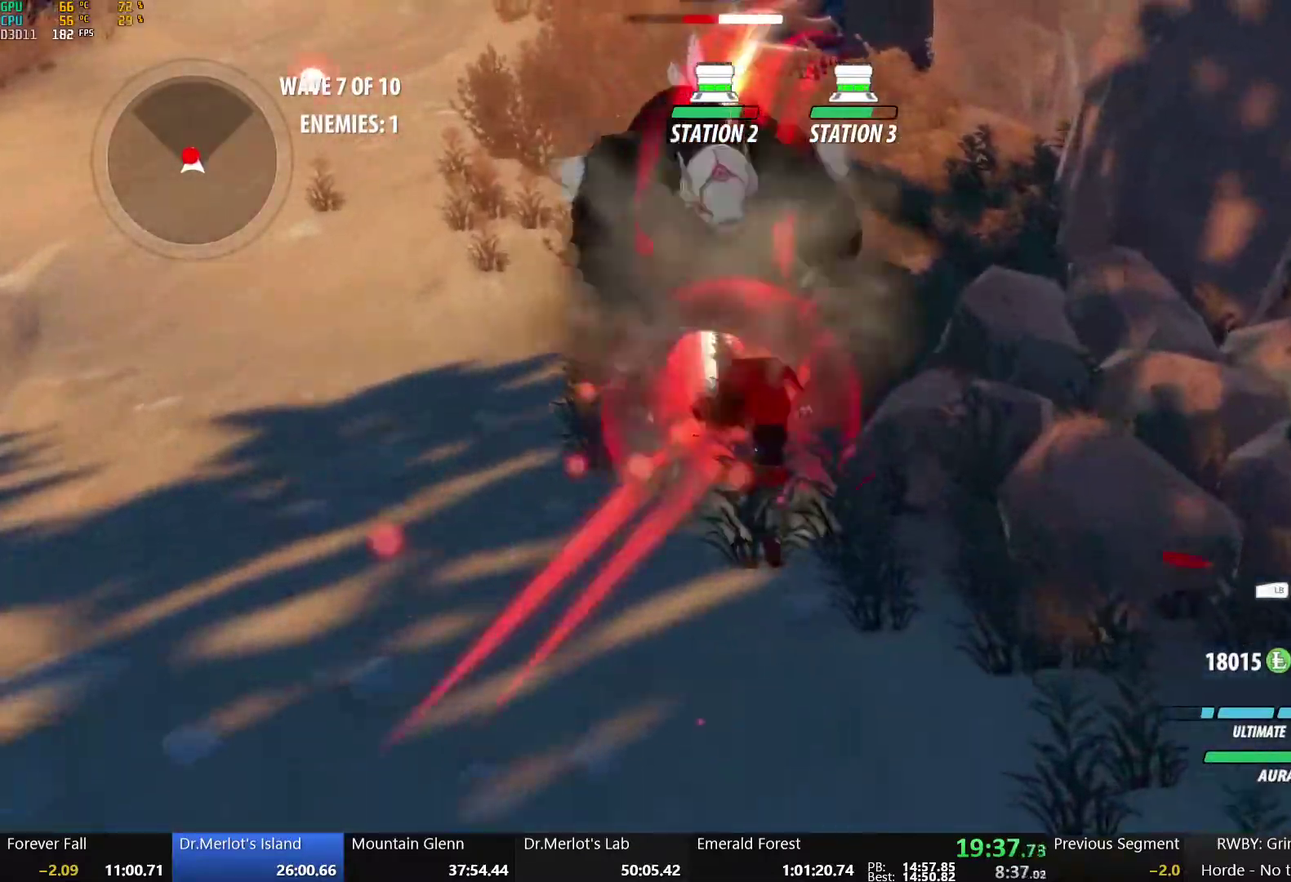
{"buttons": ["A", "L1", "R2"], "left_stick": "up", "right_stick": "center", "events": [[417, "A", "down"], [433, "left_stick", "up"], [450, "L1", "down"], [500, "R2", "down"]]}
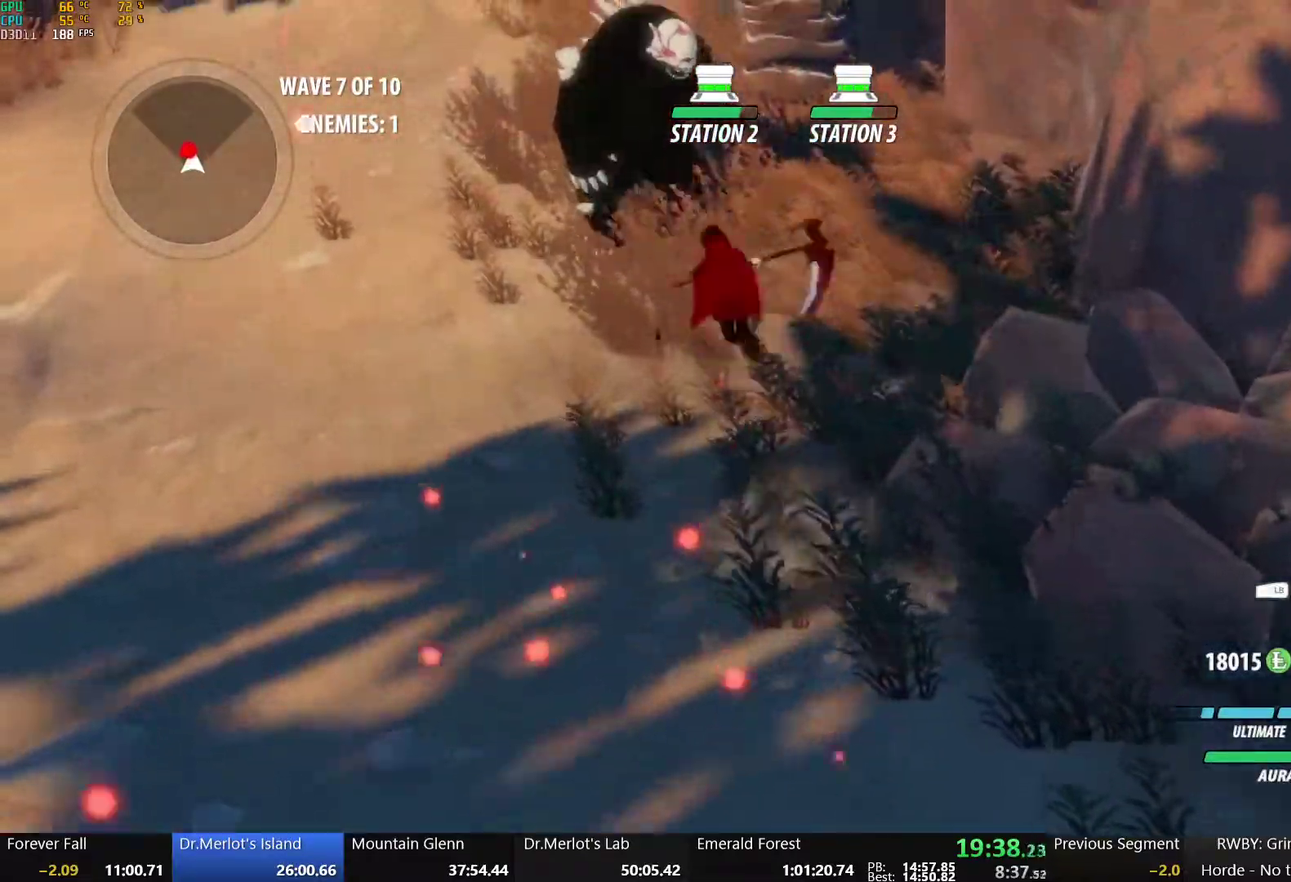
{"buttons": ["X"], "left_stick": "center", "right_stick": "center", "events": [[67, "B", "down"], [83, "A", "up"], [117, "L1", "up"], [133, "R2", "up"], [183, "B", "up"], [233, "left_stick", "center"], [250, "X", "down"]]}
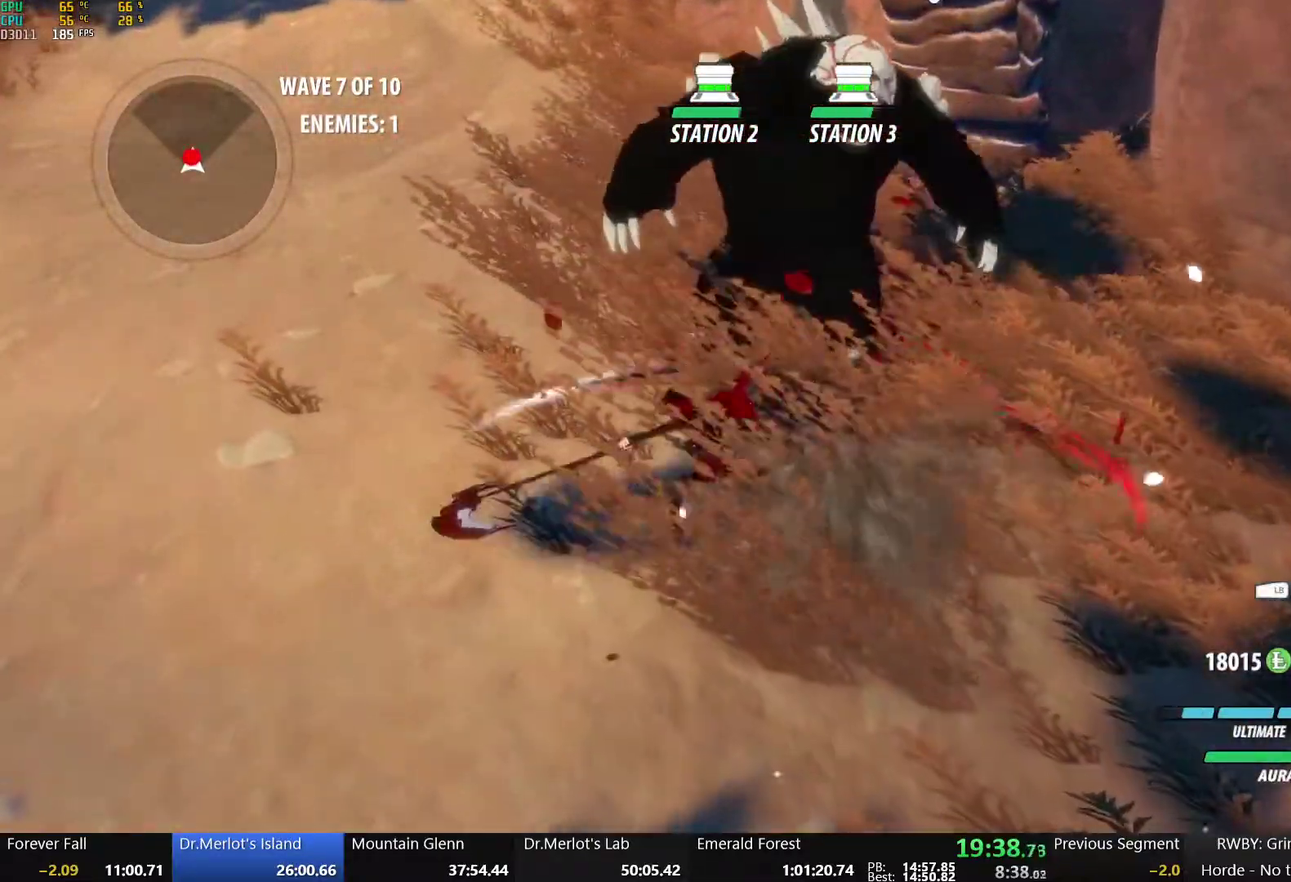
{"buttons": ["Y"], "left_stick": "center", "right_stick": "center", "events": [[33, "X", "up"], [100, "X", "down"], [200, "X", "up"], [300, "X", "down"], [400, "X", "up"], [483, "Y", "down"]]}
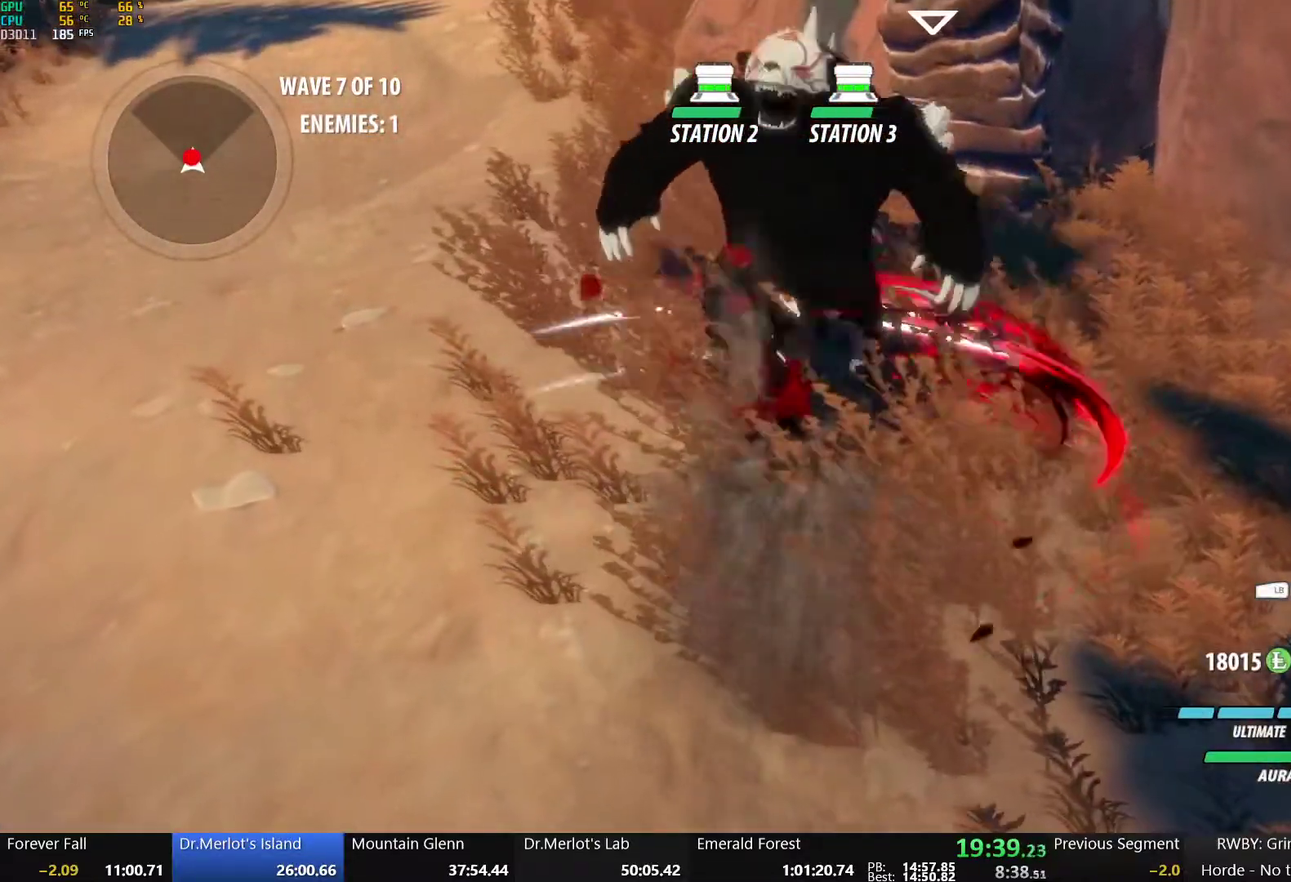
{"buttons": [], "left_stick": "center", "right_stick": "center", "events": [[100, "Y", "up"]]}
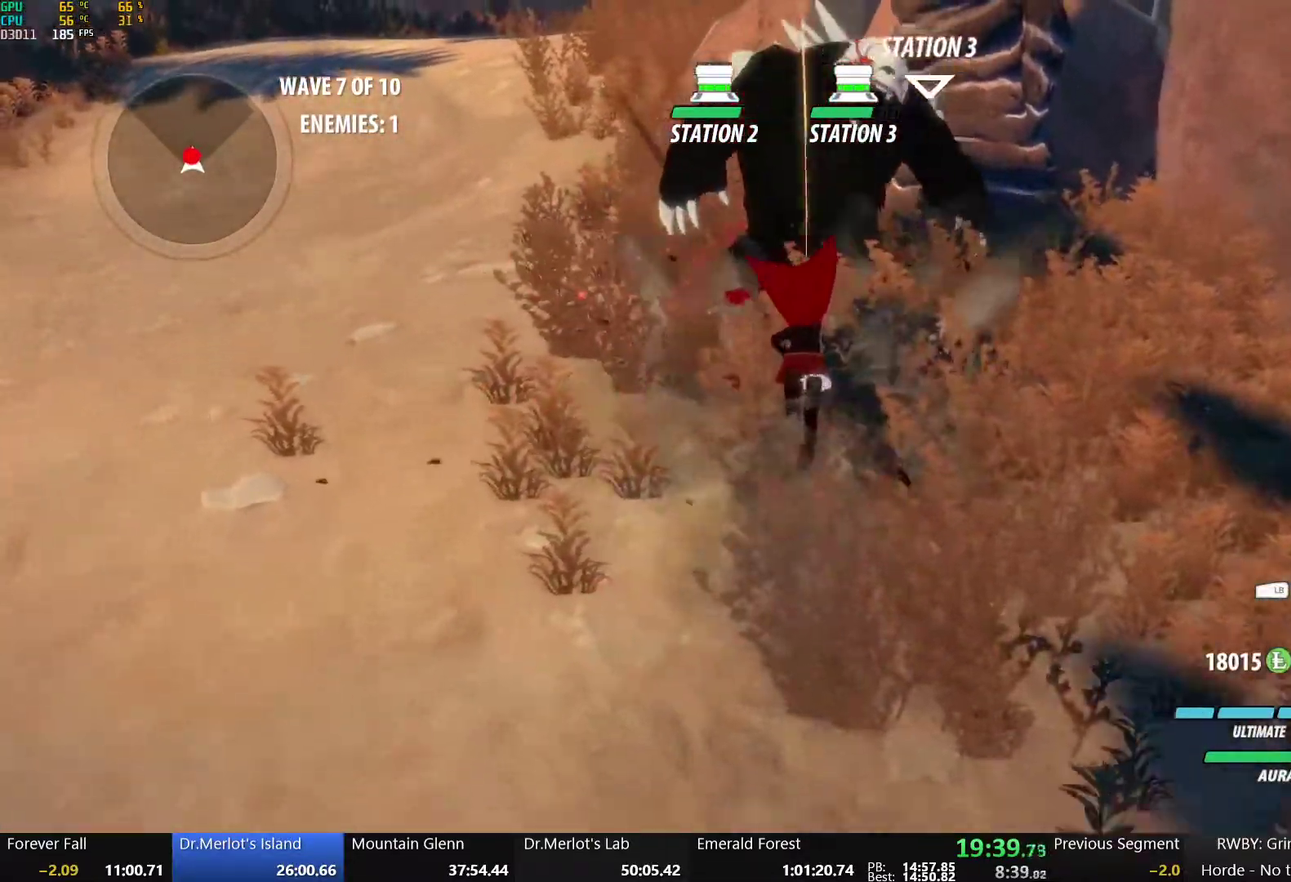
{"buttons": ["Y", "L1"], "left_stick": "up-left", "right_stick": "center", "events": [[233, "B", "down"], [367, "B", "up"], [417, "A", "down"], [417, "left_stick", "up-left"], [450, "L1", "down"], [467, "A", "up"], [483, "Y", "down"]]}
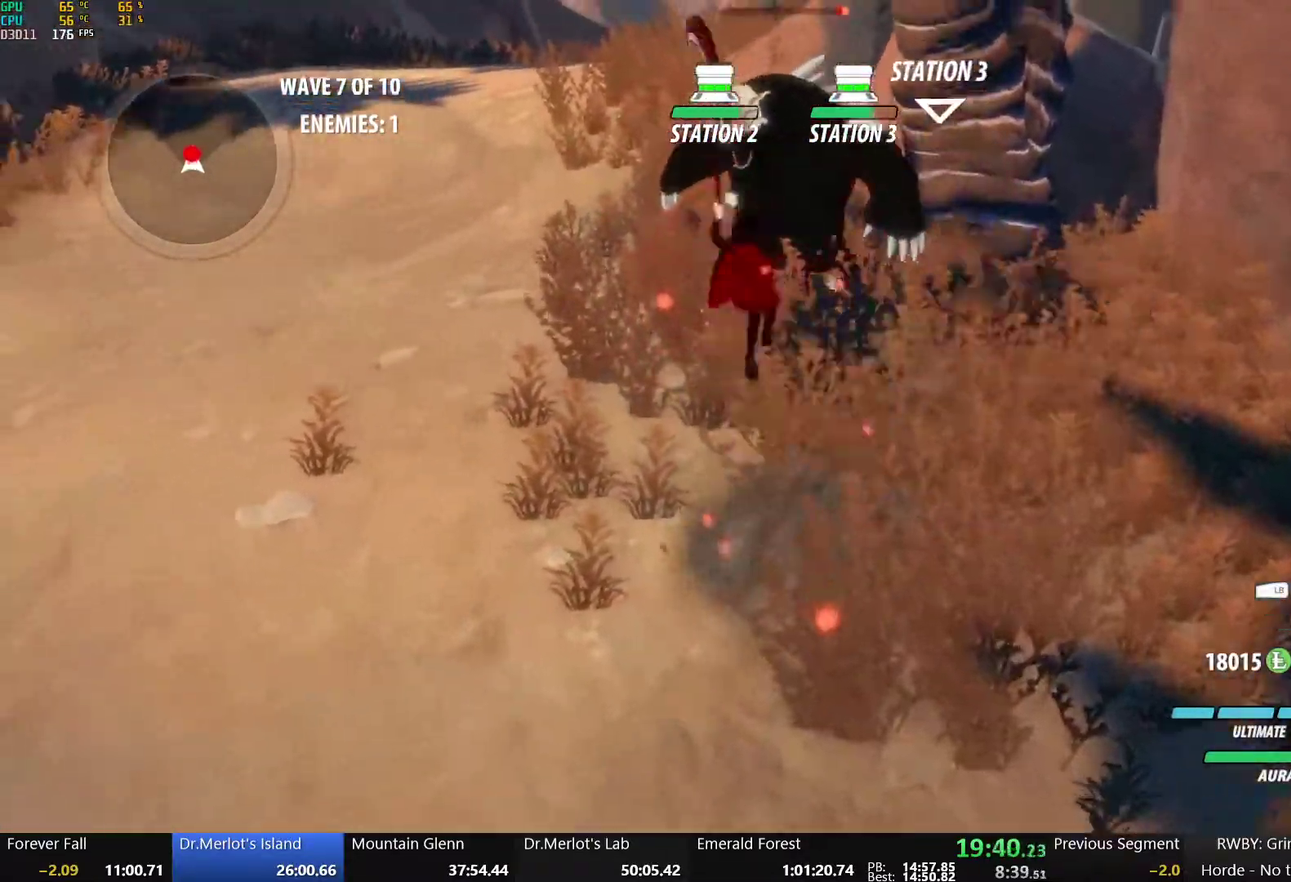
{"buttons": ["B"], "left_stick": "down-right", "right_stick": "center", "events": [[17, "B", "down"], [67, "L1", "up"], [83, "Y", "up"], [133, "B", "up"], [150, "A", "down"], [183, "L1", "down"], [200, "A", "up"], [200, "Y", "down"], [233, "B", "down"], [300, "L1", "up"], [333, "Y", "up"], [350, "left_stick", "down-right"]]}
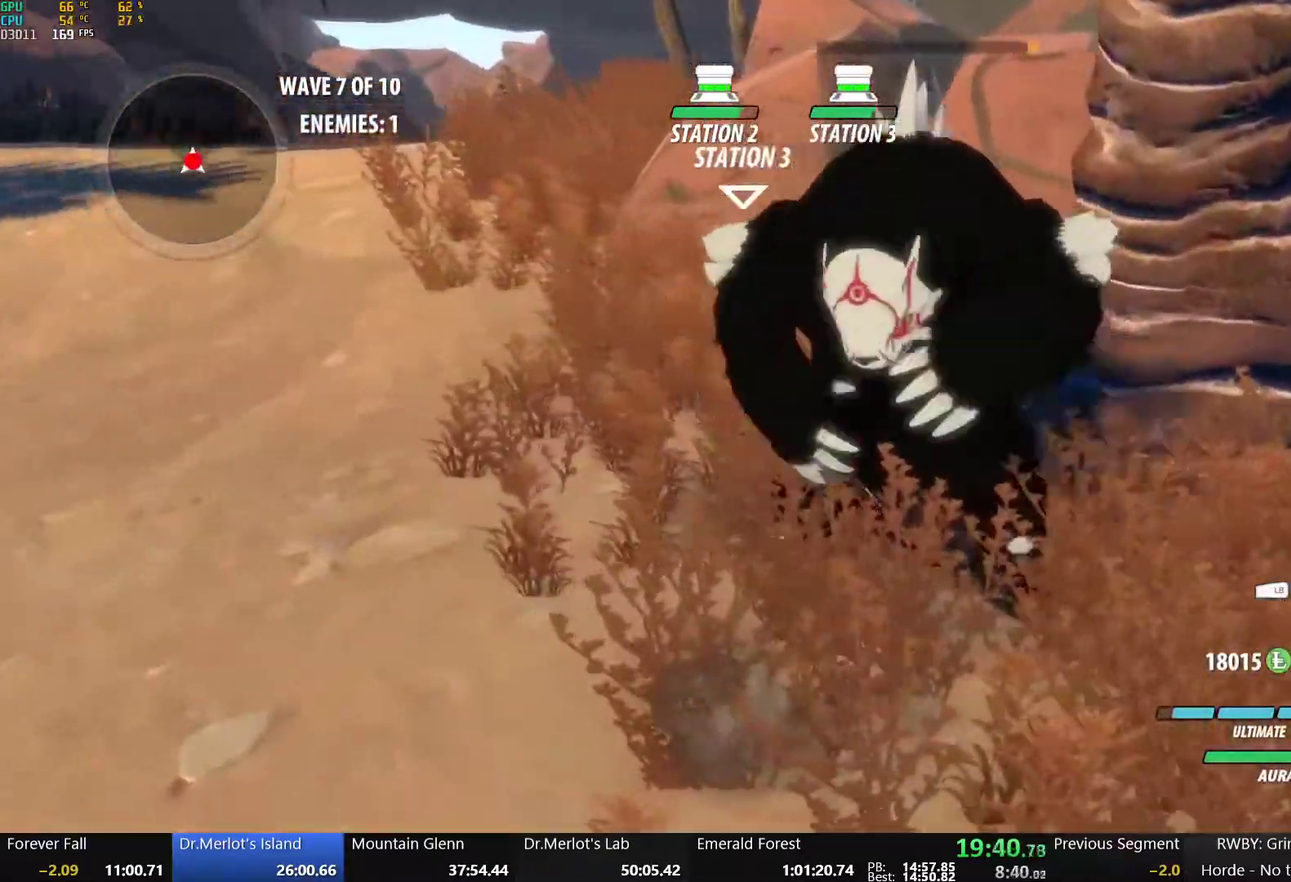
{"buttons": ["X"], "left_stick": "down-right", "right_stick": "center", "events": [[17, "B", "up"], [83, "X", "down"], [200, "X", "up"], [250, "X", "down"], [367, "X", "up"], [417, "X", "down"]]}